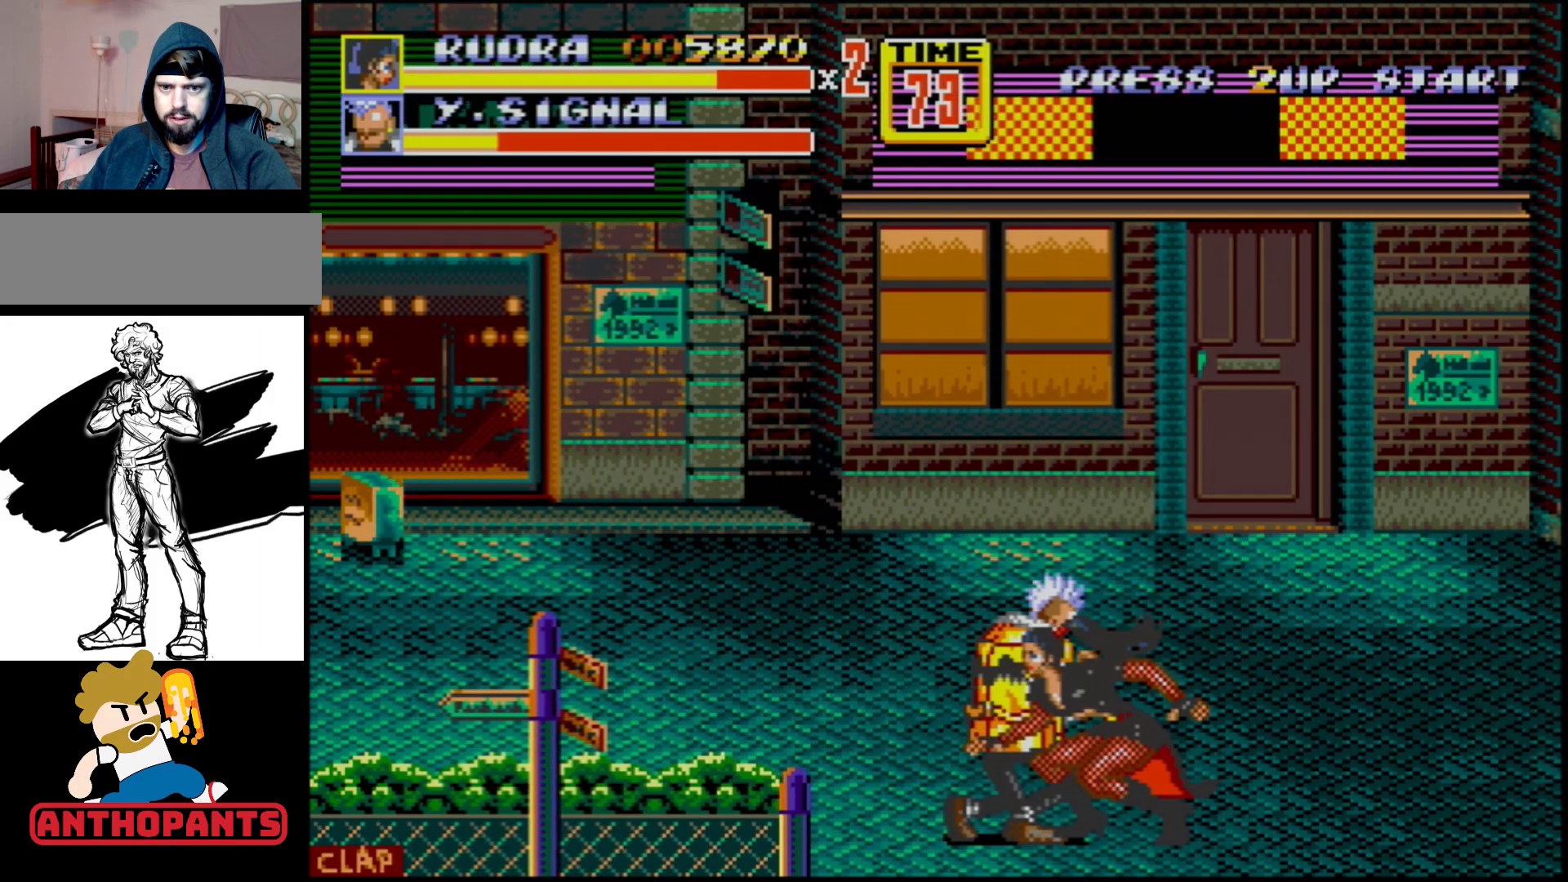
Gameplay with a controller (Xbox layout); each line is a JSON object with the inputs held at the frame after it. "events" lists button and stick changes between this image and that frame as [ms after this image, input, new state], when the widget could be followed in between. Not read: L1 L2 L3 R1 R2 R3.
{"buttons": ["DPAD_LEFT"], "events": [[17, "DPAD_LEFT", "down"], [117, "B", "down"], [183, "B", "up"], [217, "B", "down"], [267, "B", "up"], [367, "B", "down"], [417, "B", "up"]]}
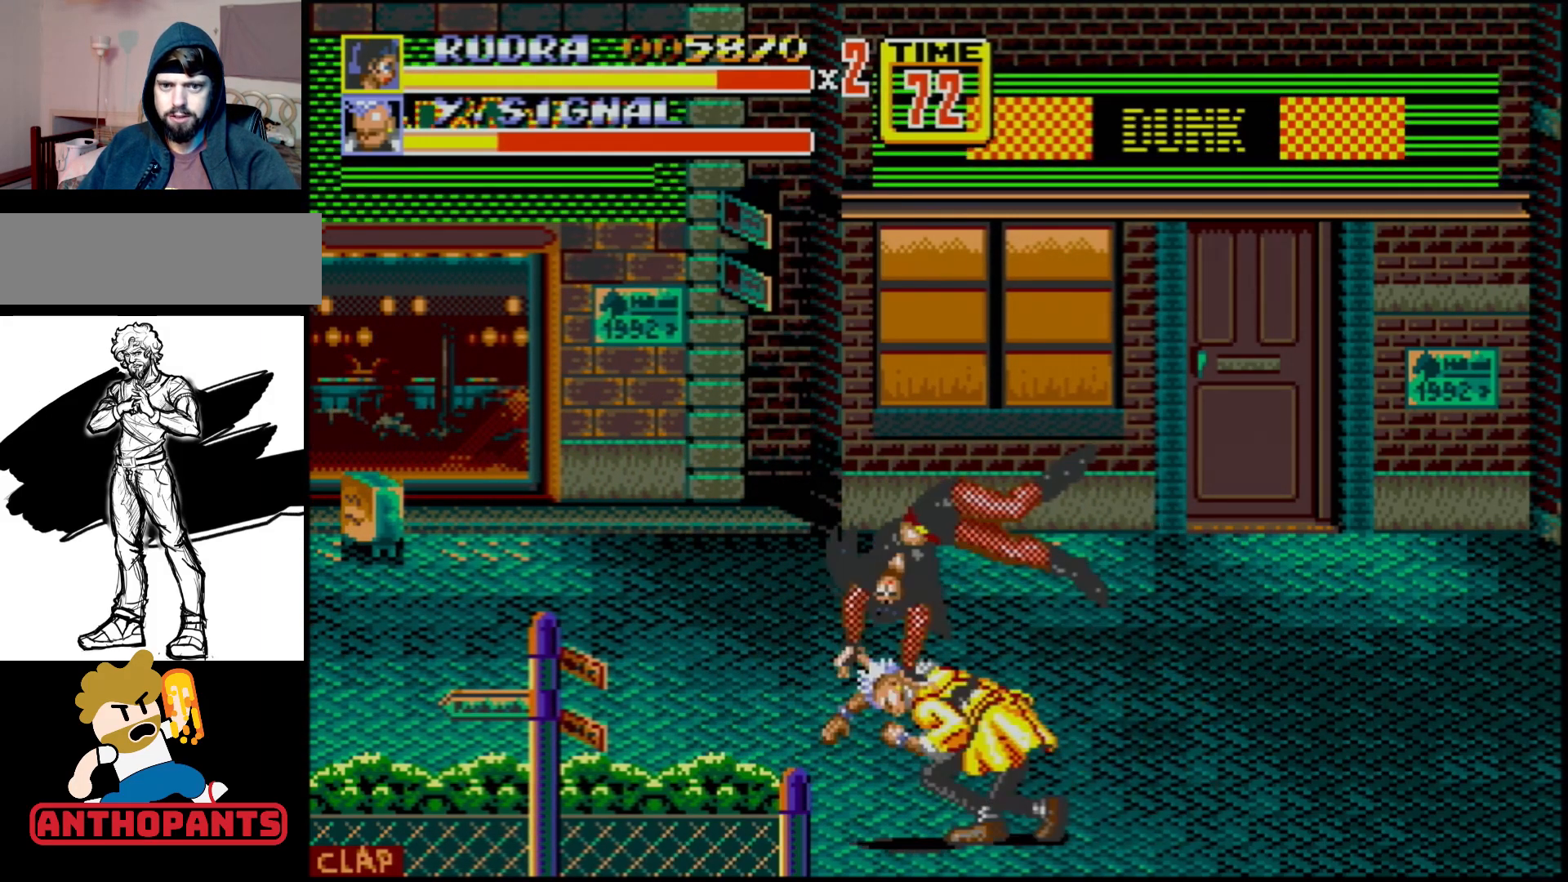
{"buttons": ["C", "DPAD_UP", "DPAD_RIGHT"], "events": [[17, "DPAD_LEFT", "up"], [433, "DPAD_RIGHT", "down"], [433, "DPAD_UP", "down"], [483, "C", "down"]]}
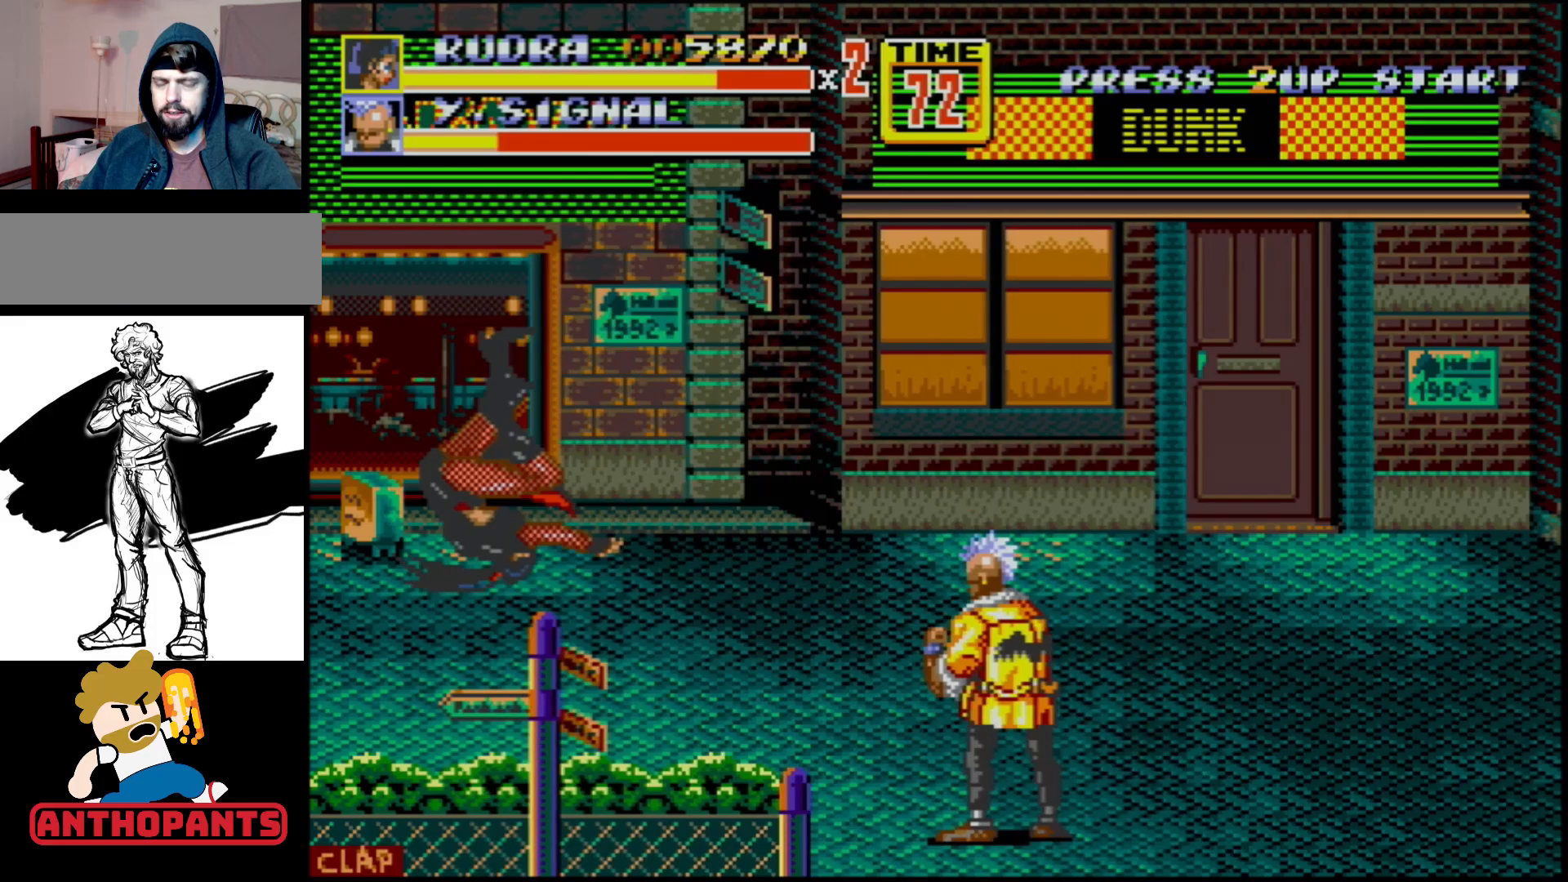
{"buttons": ["DPAD_RIGHT"], "events": [[350, "DPAD_RIGHT", "up"], [350, "DPAD_UP", "up"], [383, "C", "up"], [483, "DPAD_RIGHT", "down"]]}
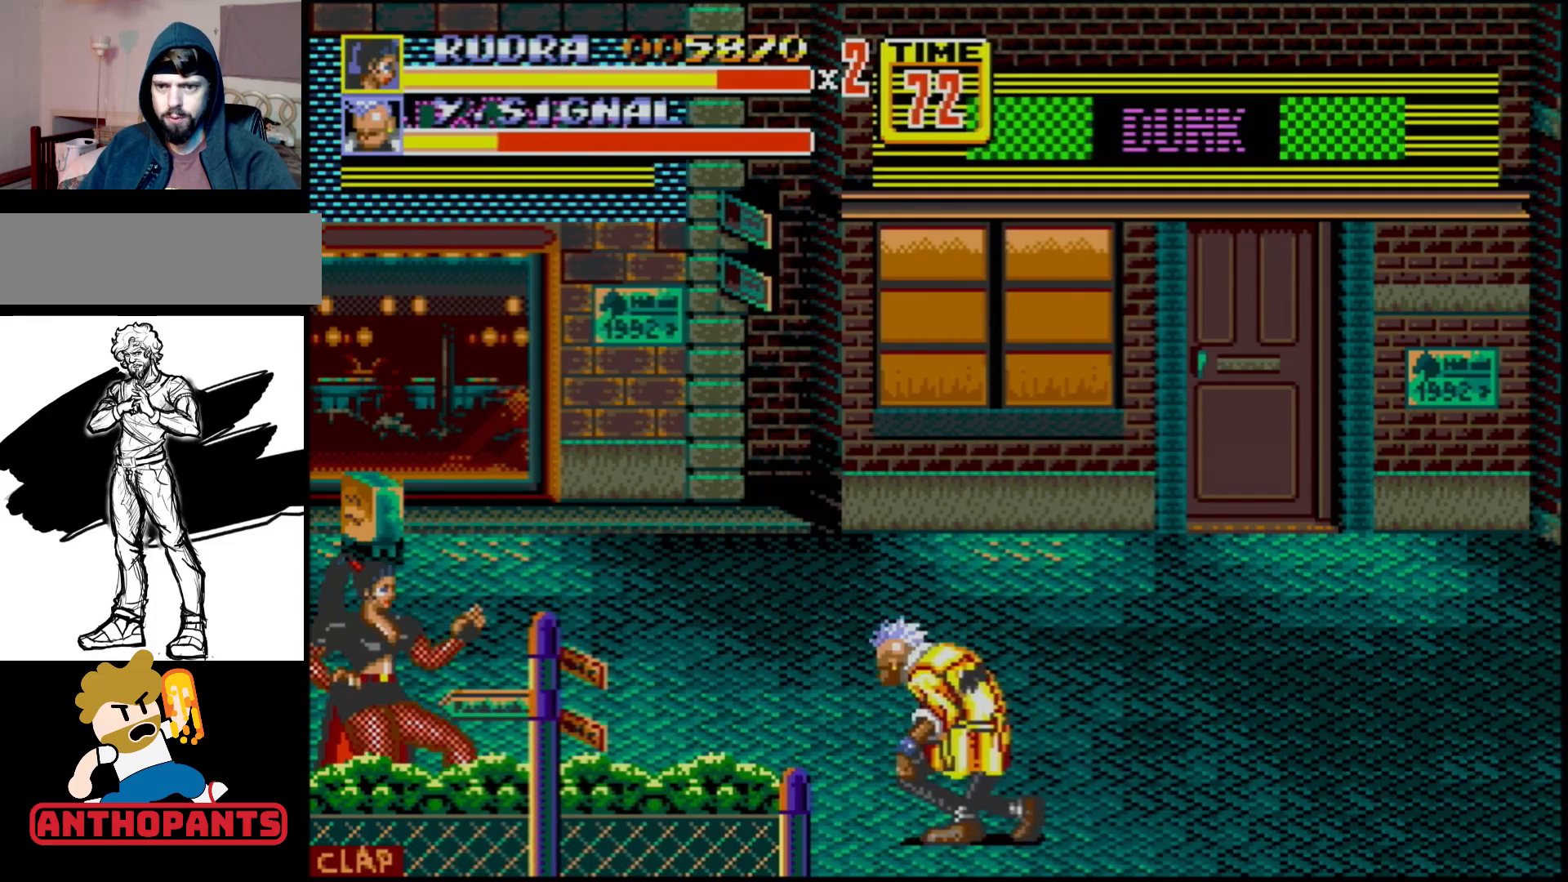
{"buttons": [], "events": [[67, "DPAD_RIGHT", "up"], [83, "DPAD_RIGHT", "down"], [183, "B", "down"], [267, "B", "up"], [267, "DPAD_RIGHT", "up"]]}
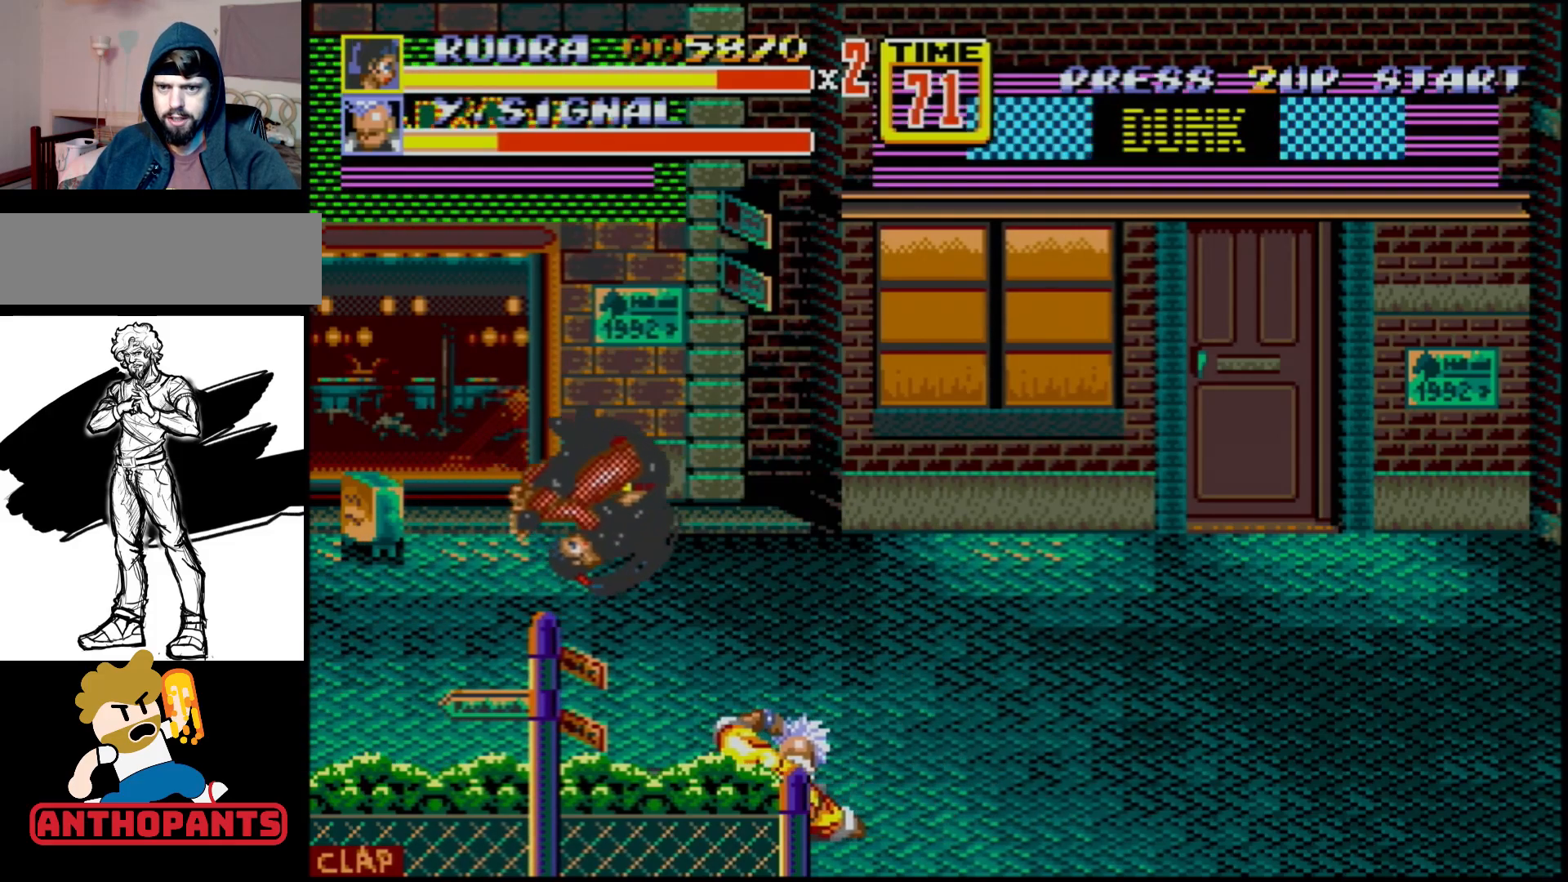
{"buttons": [], "events": []}
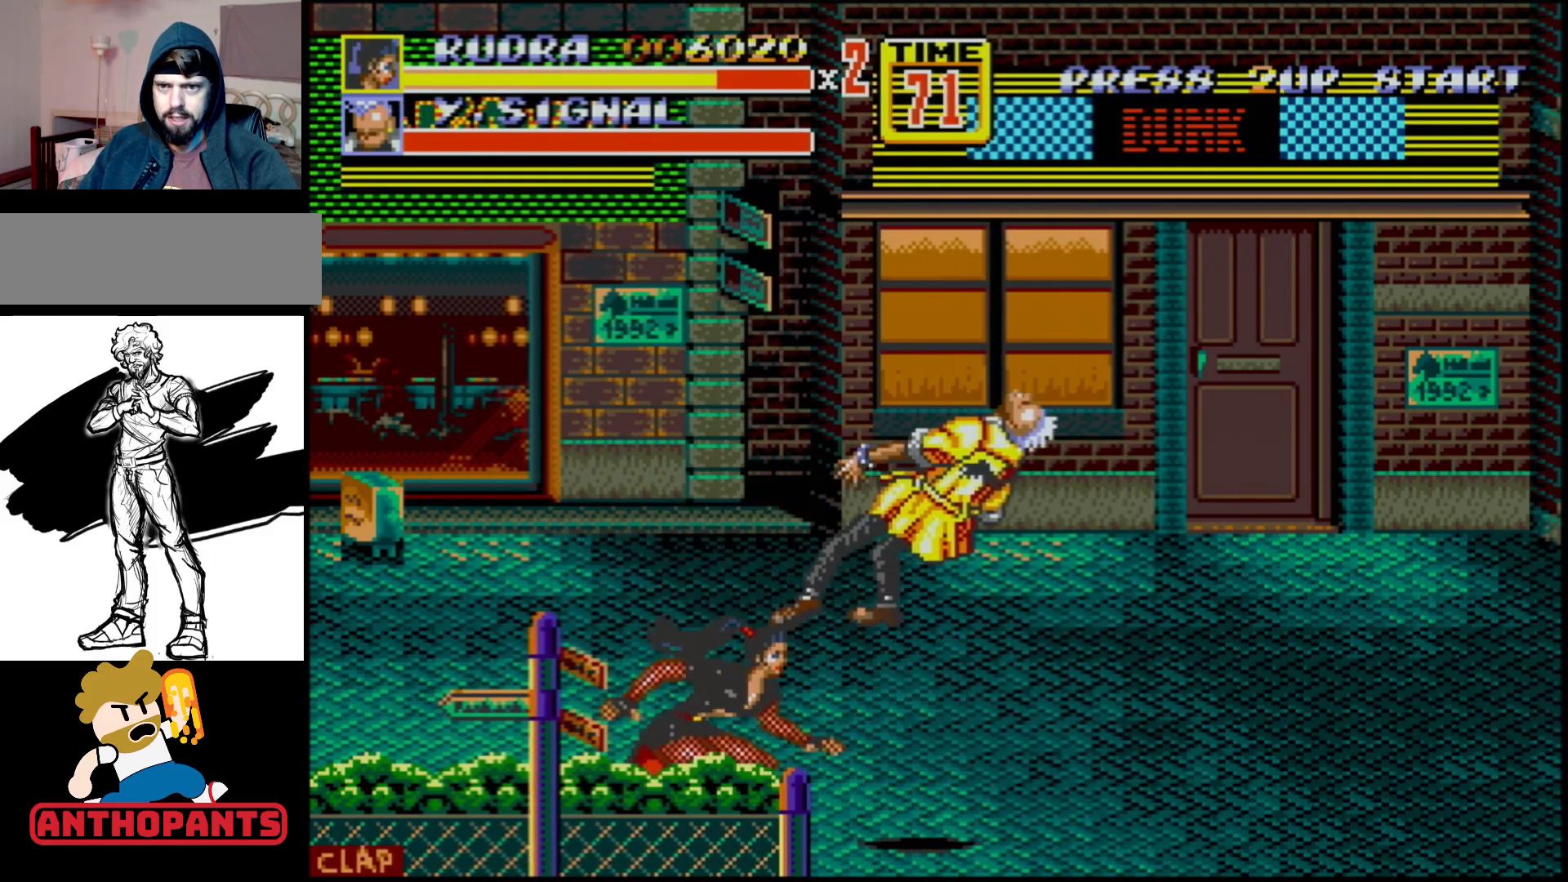
{"buttons": ["DPAD_RIGHT"], "events": [[217, "DPAD_RIGHT", "down"], [283, "DPAD_RIGHT", "up"], [367, "DPAD_RIGHT", "down"]]}
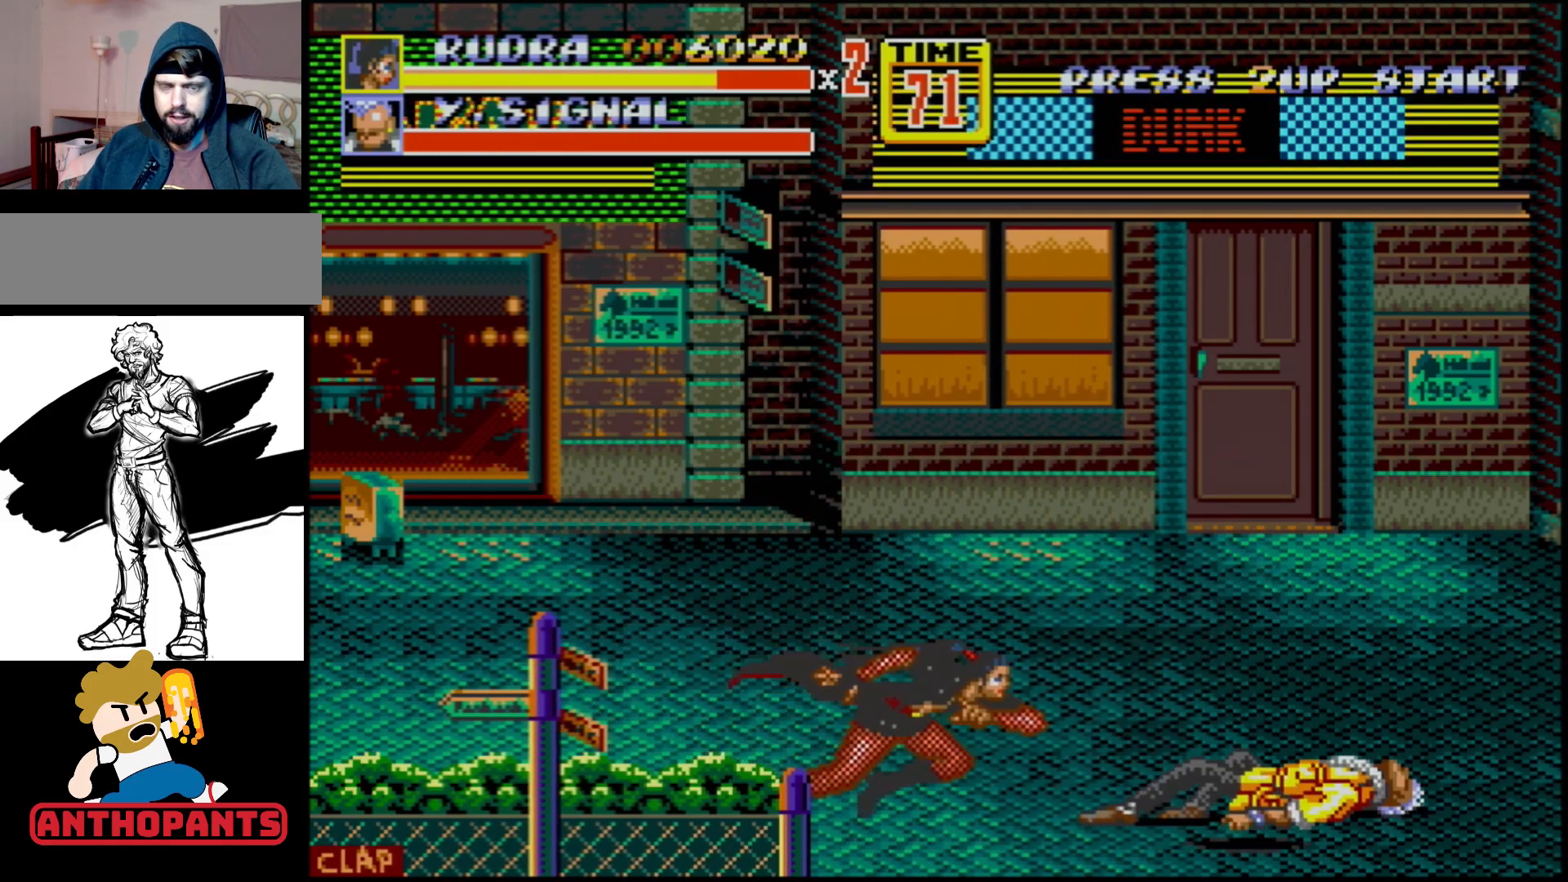
{"buttons": [], "events": [[233, "DPAD_UP", "down"], [417, "DPAD_UP", "up"], [467, "DPAD_RIGHT", "up"]]}
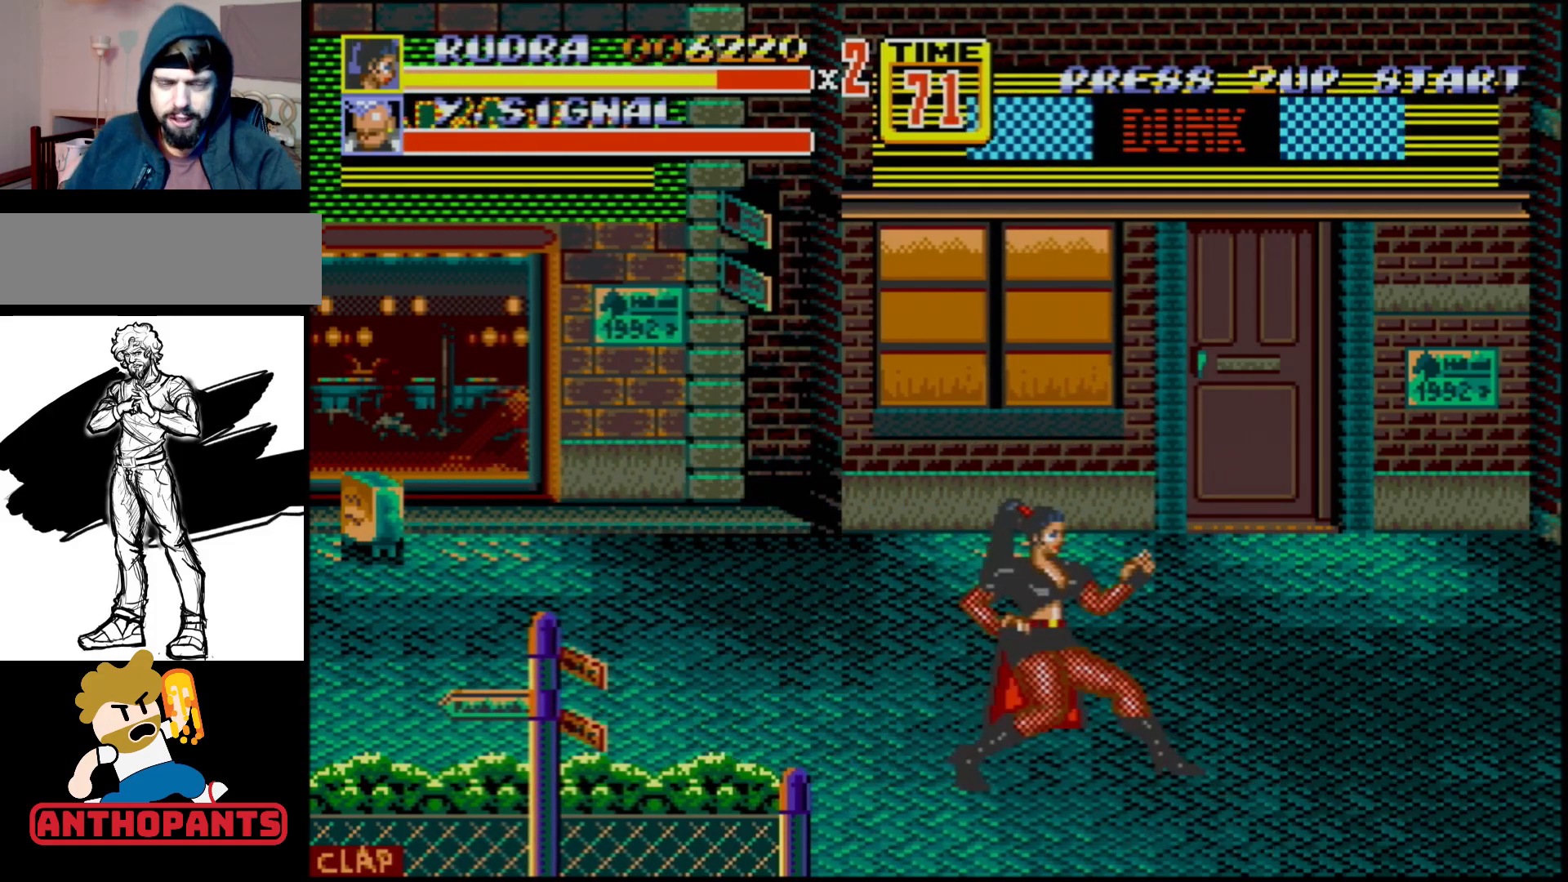
{"buttons": [], "events": []}
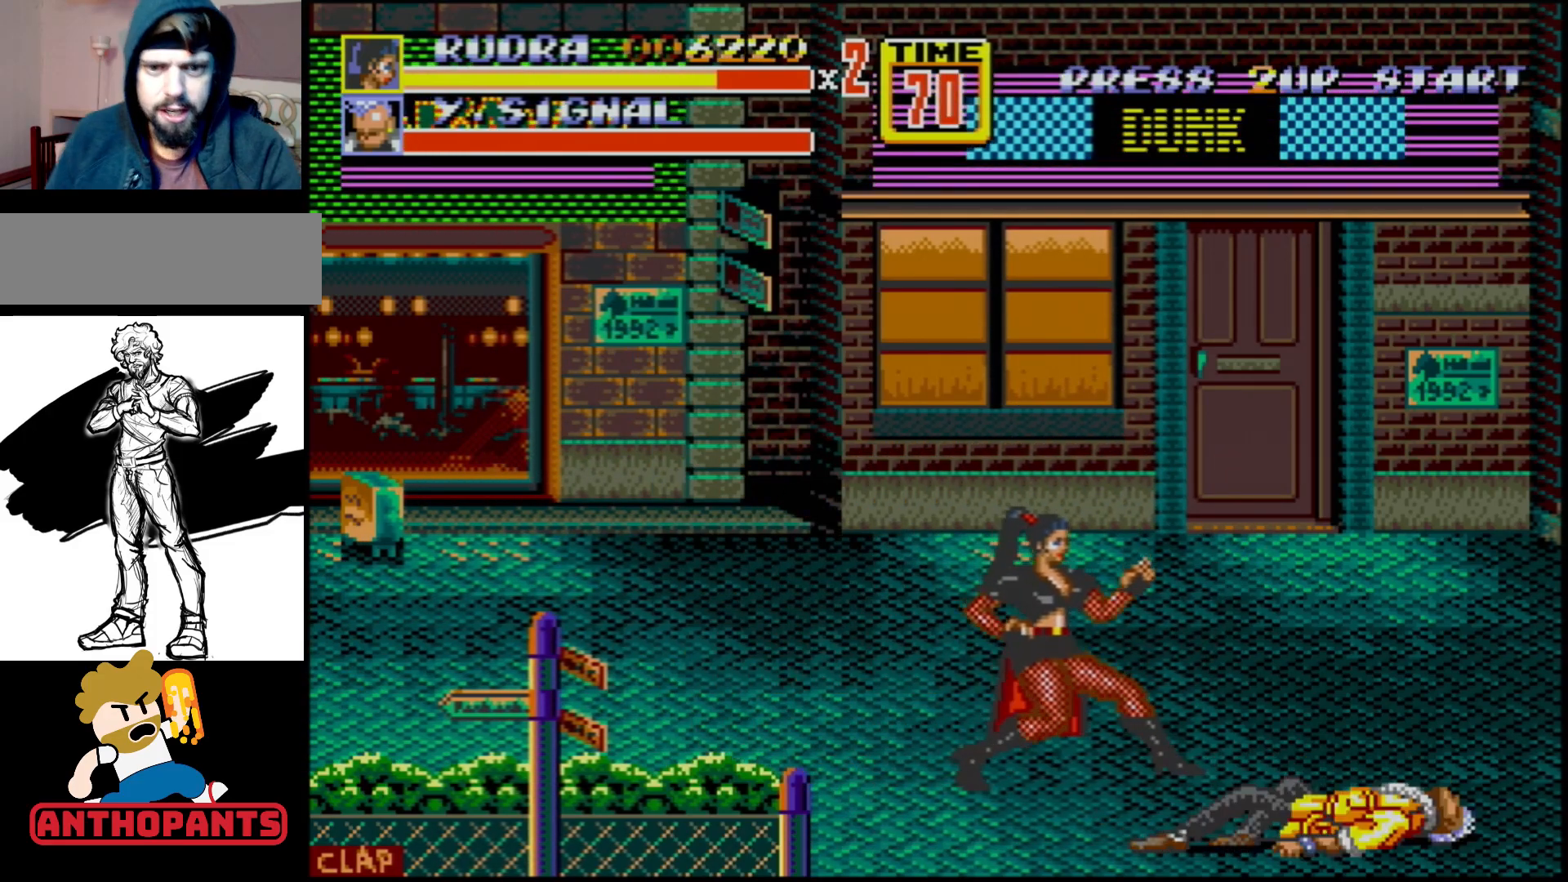
{"buttons": [], "events": [[83, "DPAD_RIGHT", "down"], [133, "DPAD_UP", "down"], [300, "DPAD_UP", "up"], [450, "DPAD_RIGHT", "up"]]}
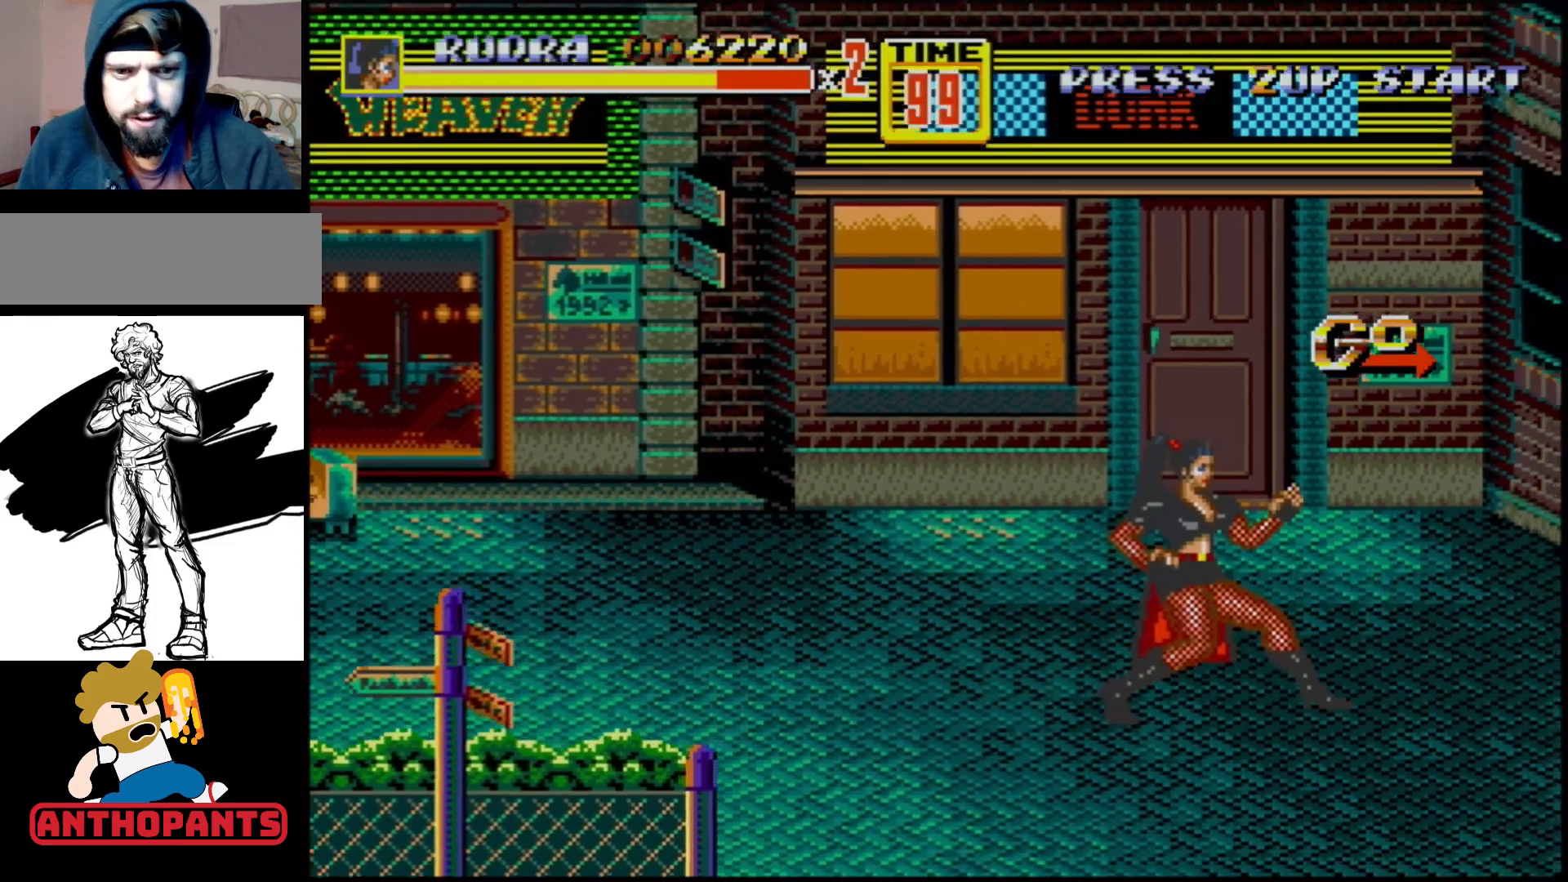
{"buttons": ["DPAD_RIGHT"], "events": [[467, "DPAD_RIGHT", "down"]]}
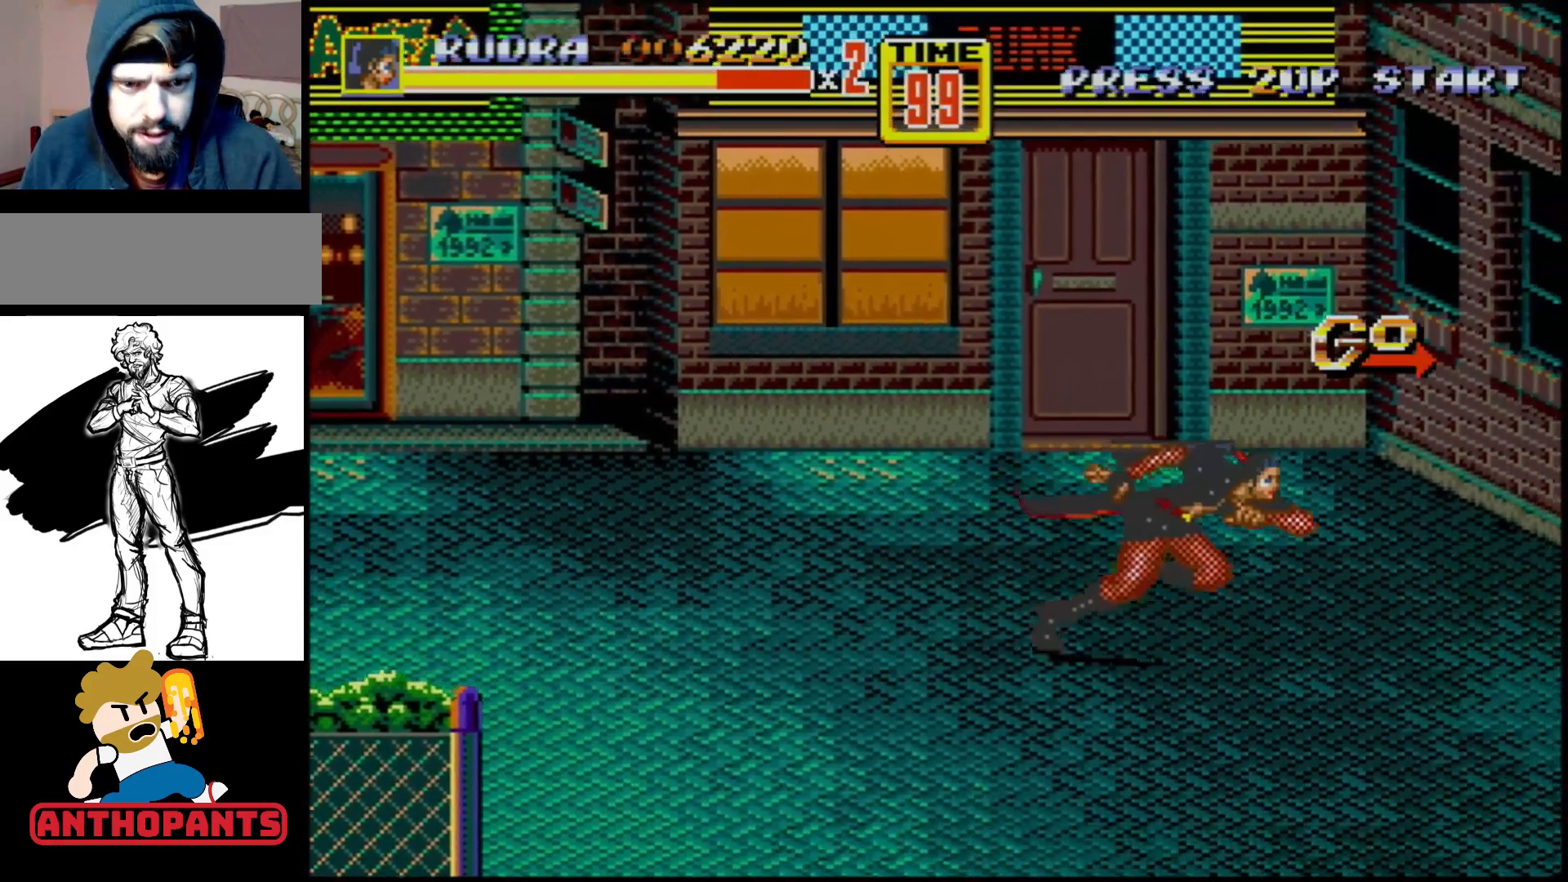
{"buttons": ["DPAD_RIGHT"], "events": [[17, "DPAD_RIGHT", "up"], [83, "DPAD_RIGHT", "down"], [333, "B", "down"], [400, "B", "up"], [433, "B", "down"], [483, "B", "up"]]}
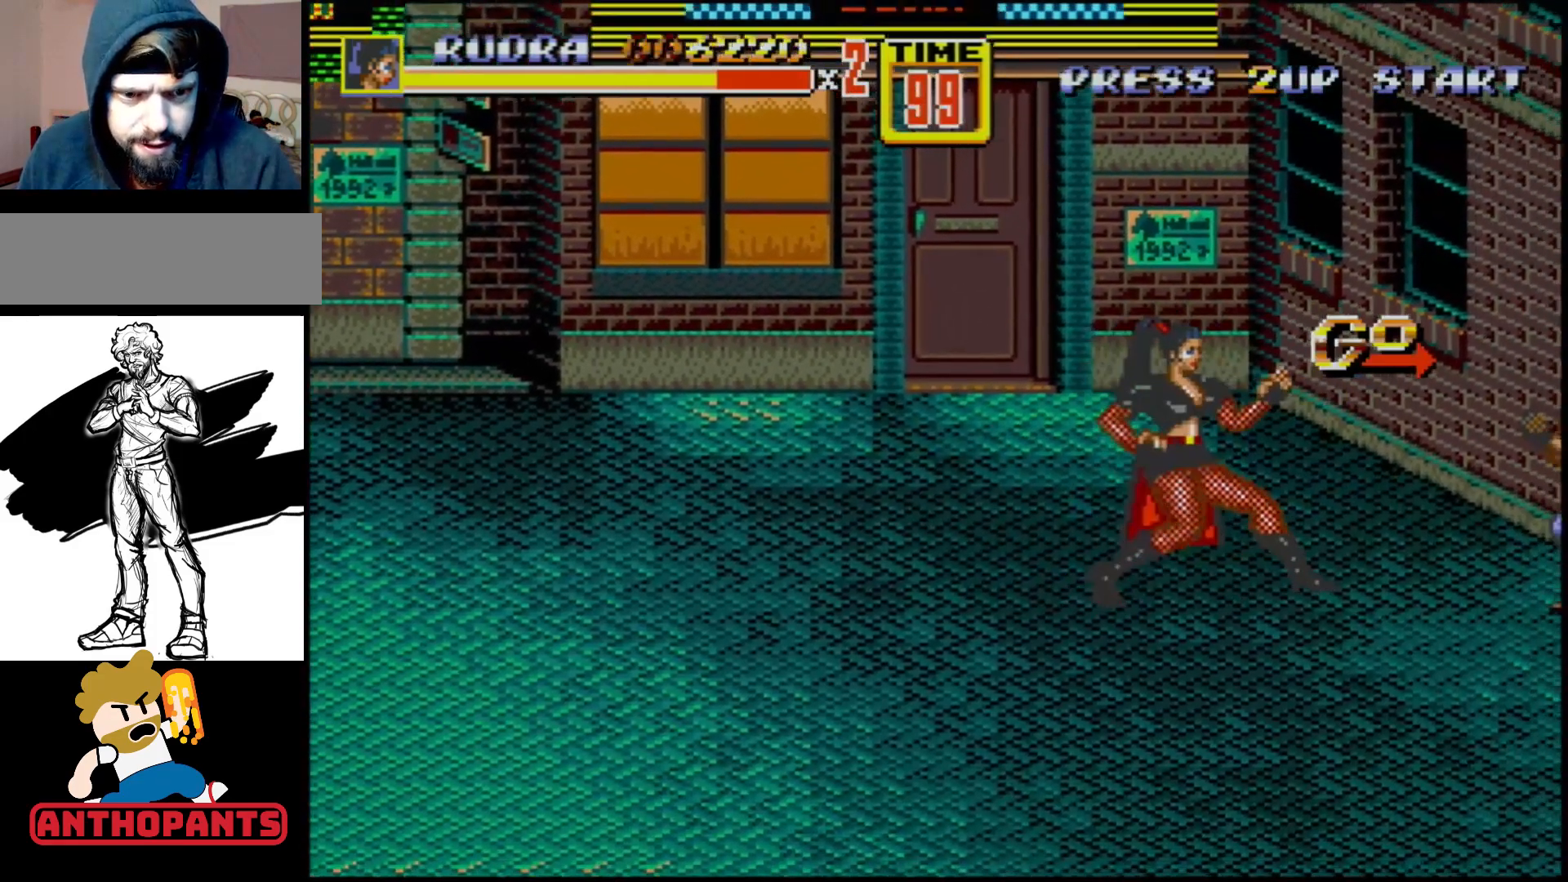
{"buttons": ["DPAD_RIGHT"], "events": [[67, "DPAD_RIGHT", "up"], [350, "DPAD_RIGHT", "down"], [450, "DPAD_RIGHT", "up"], [500, "DPAD_RIGHT", "down"]]}
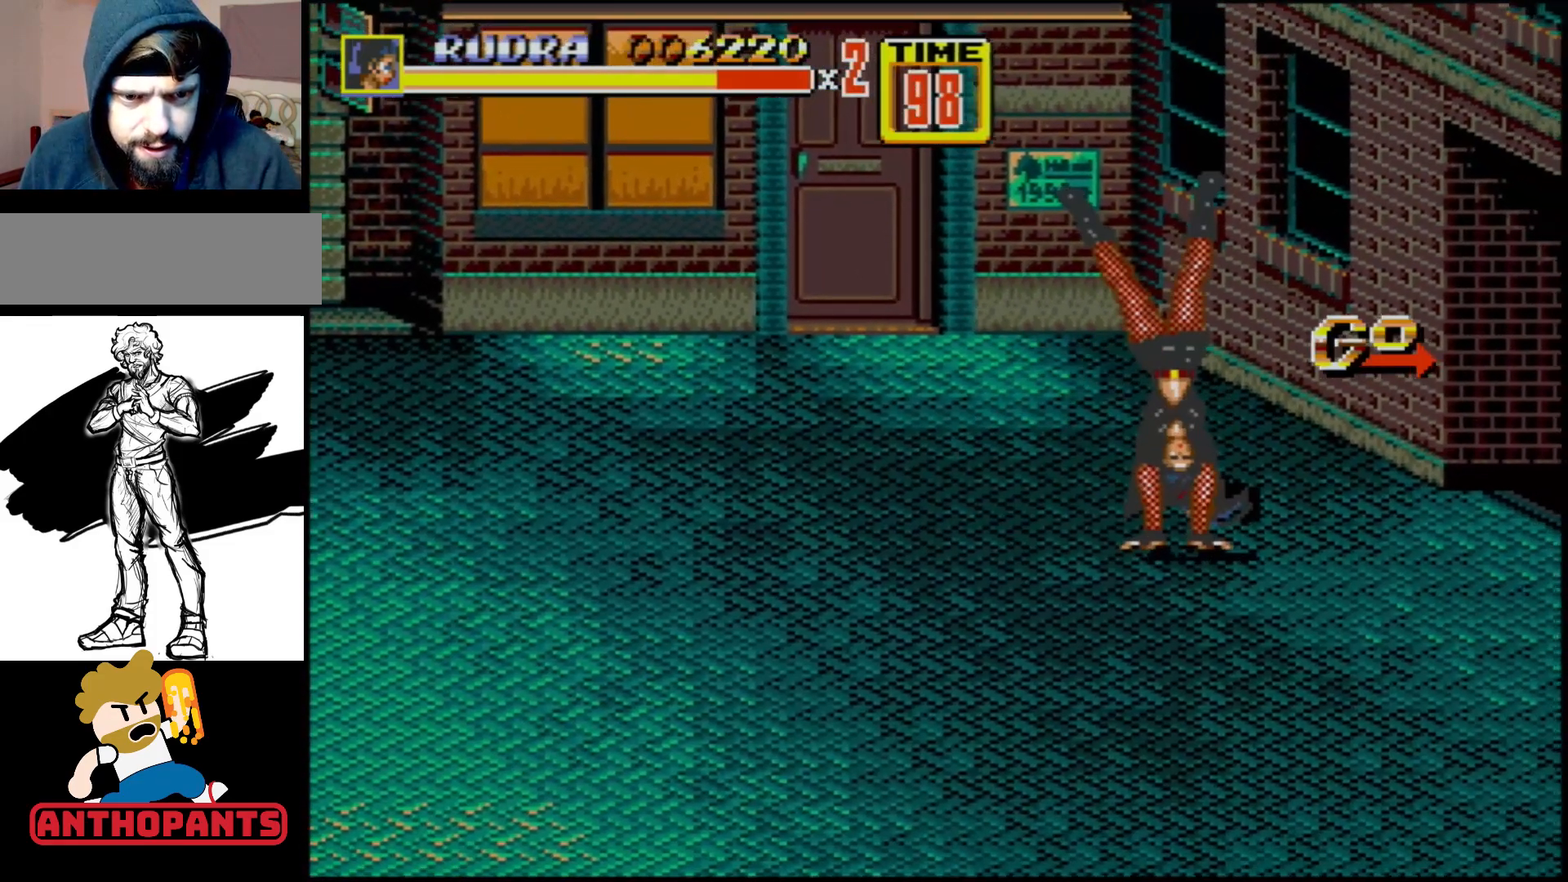
{"buttons": [], "events": [[17, "B", "down"], [50, "B", "up"], [83, "DPAD_RIGHT", "up"]]}
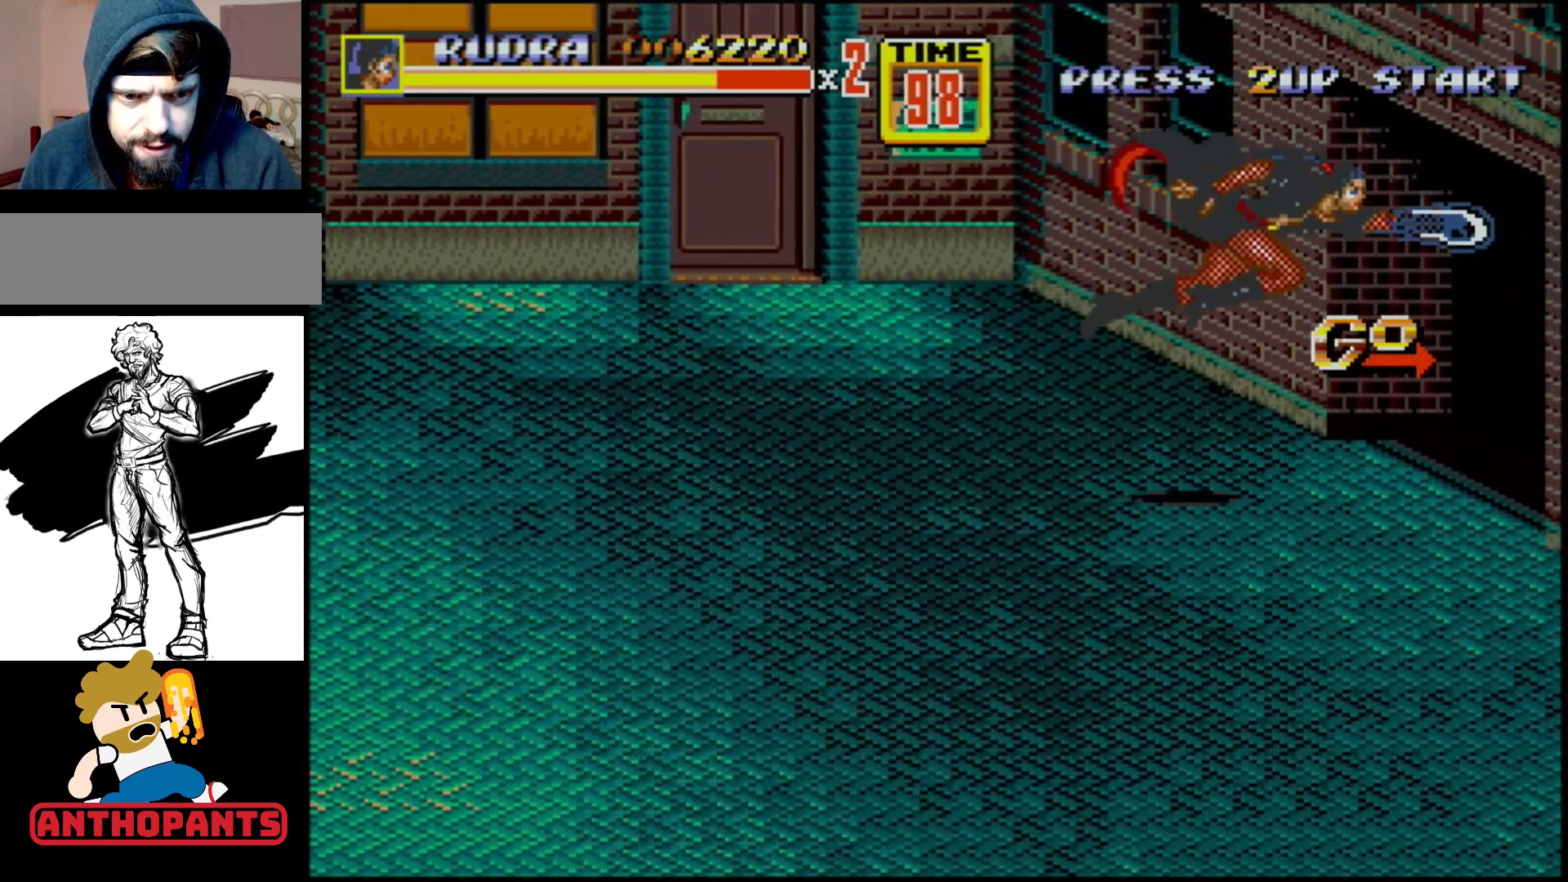
{"buttons": ["DPAD_DOWN", "DPAD_RIGHT"], "events": [[500, "DPAD_DOWN", "down"], [500, "DPAD_RIGHT", "down"]]}
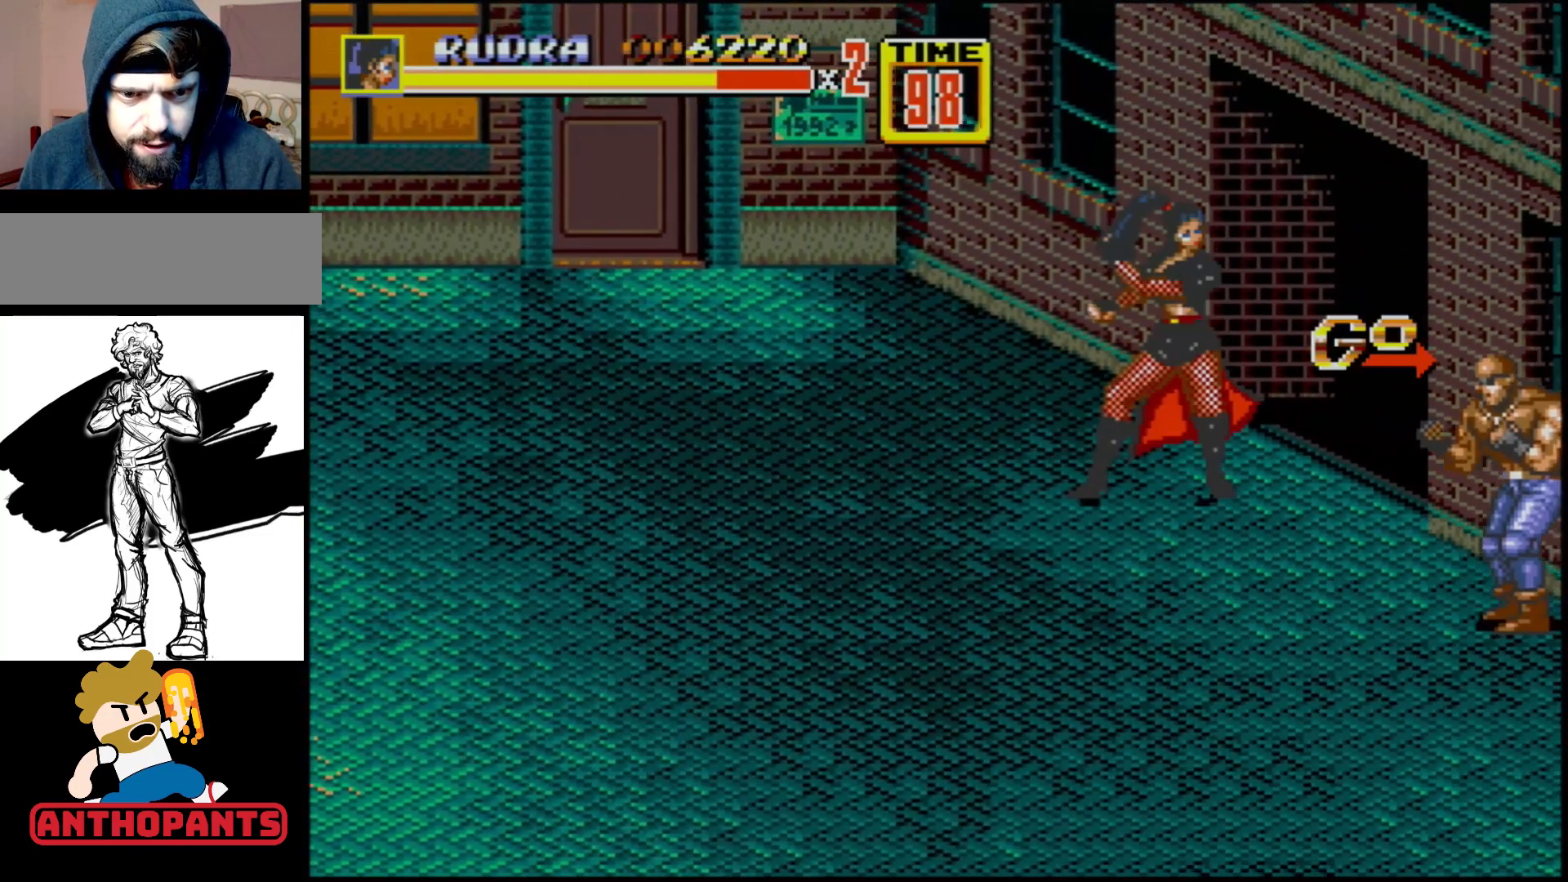
{"buttons": ["DPAD_DOWN"], "events": [[50, "B", "down"], [50, "DPAD_RIGHT", "up"], [67, "DPAD_DOWN", "up"], [167, "B", "up"], [367, "DPAD_DOWN", "down"]]}
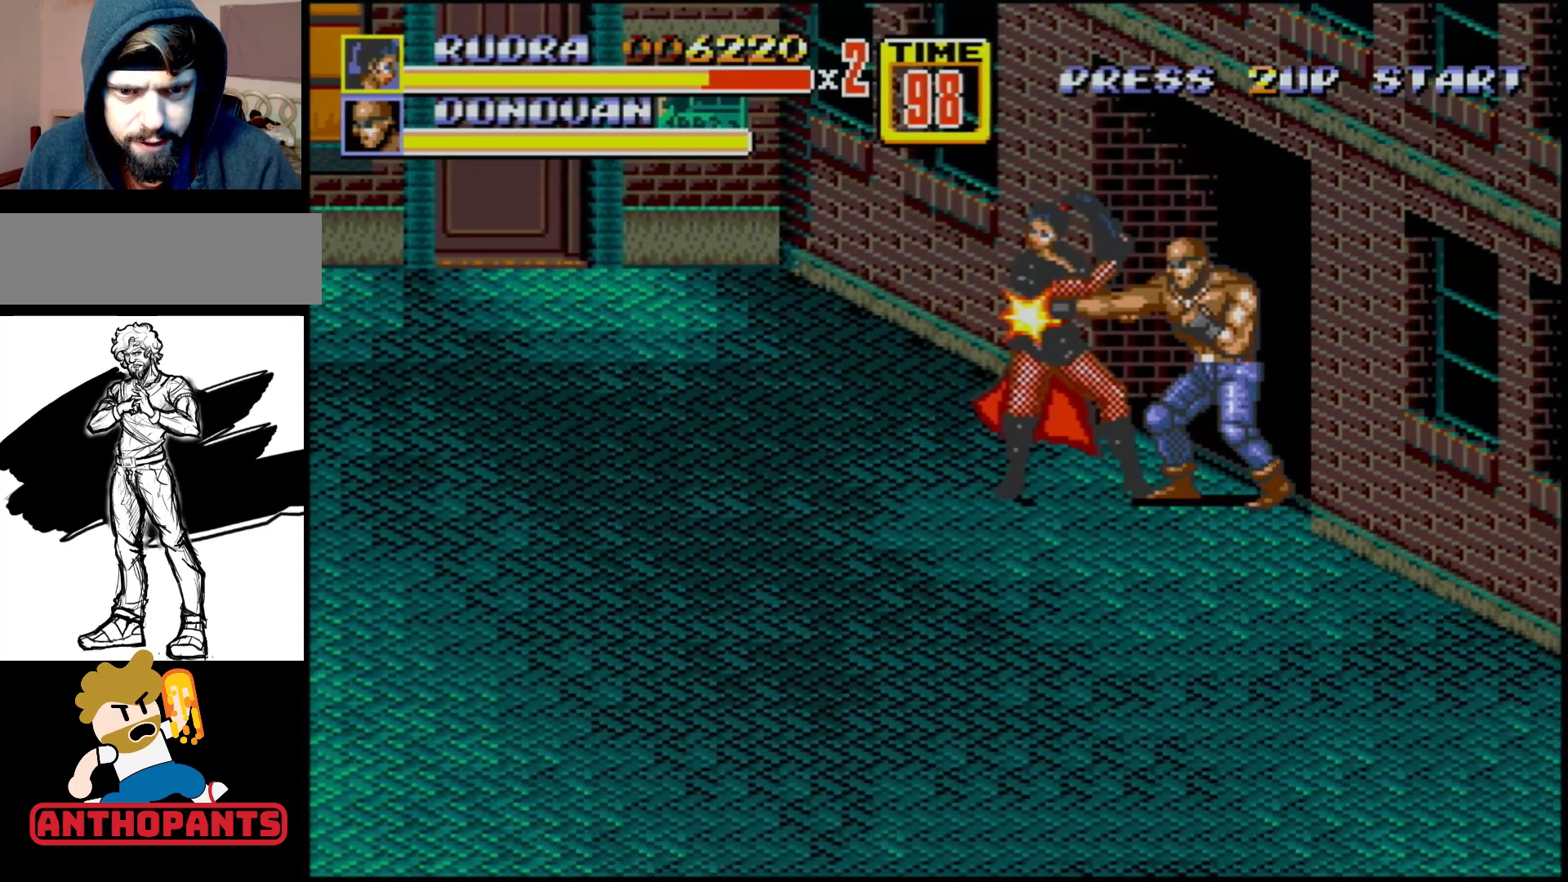
{"buttons": [], "events": [[17, "B", "down"], [217, "B", "up"], [267, "DPAD_DOWN", "up"], [300, "B", "down"], [433, "B", "up"]]}
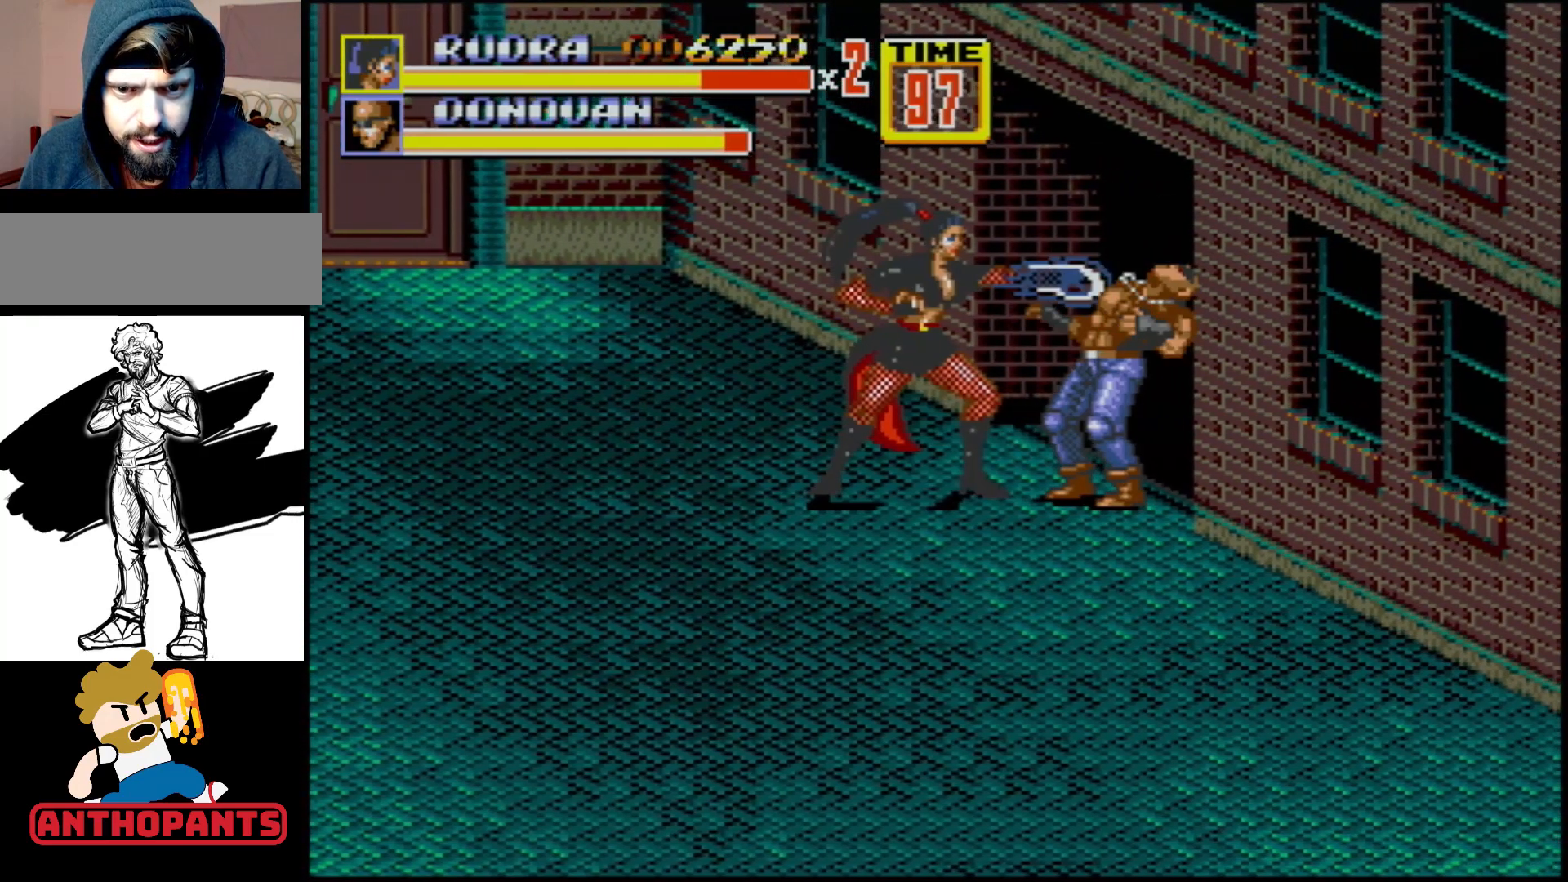
{"buttons": [], "events": [[200, "B", "down"], [383, "B", "up"], [383, "DPAD_RIGHT", "down"], [483, "DPAD_RIGHT", "up"]]}
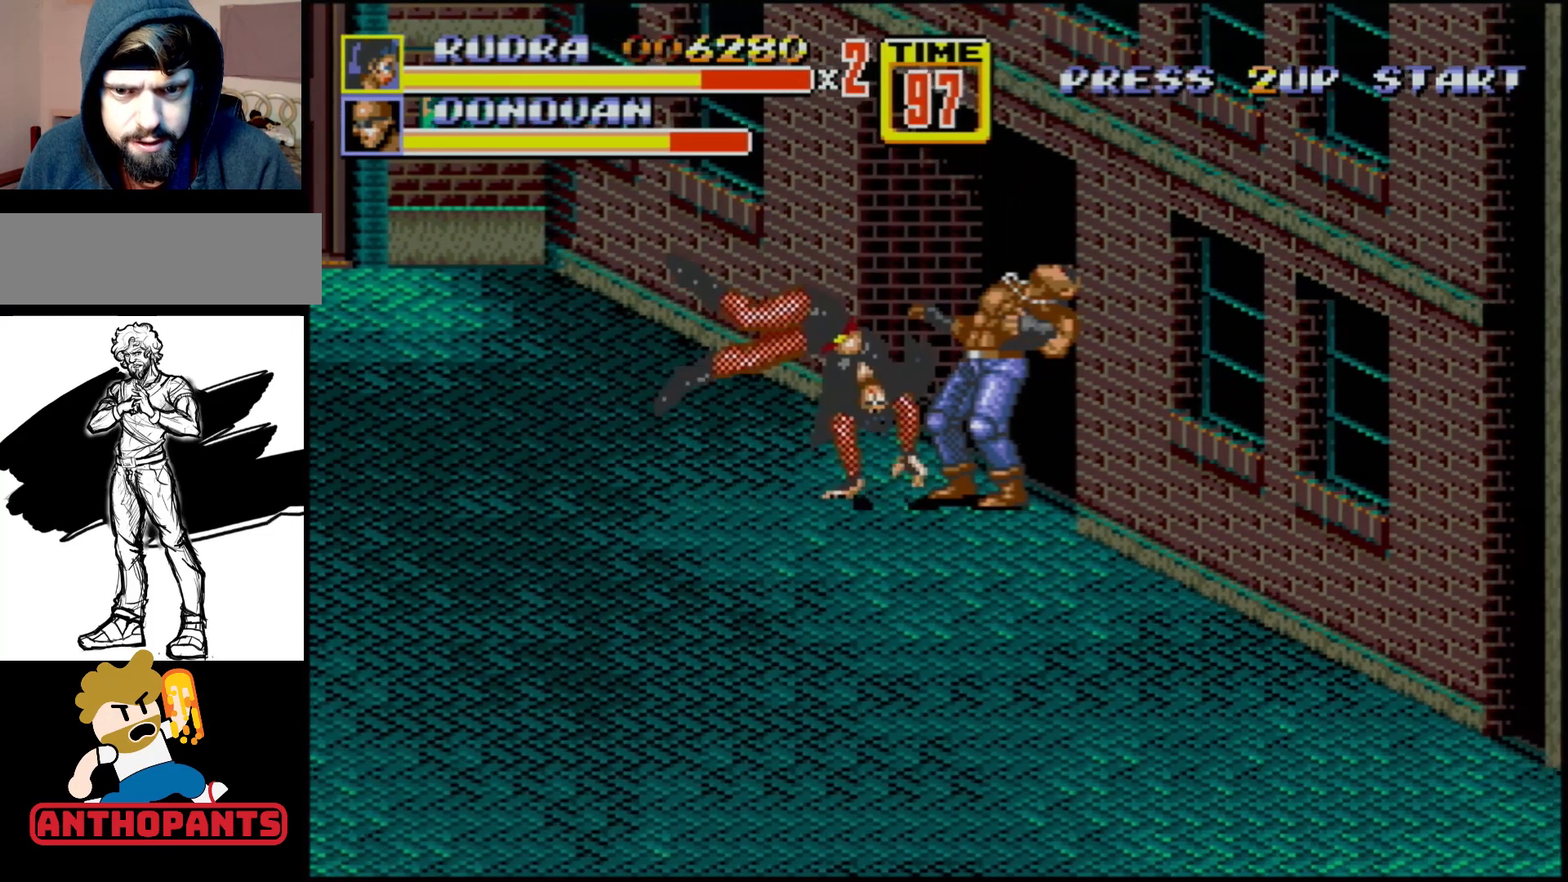
{"buttons": [], "events": [[17, "DPAD_RIGHT", "down"], [67, "B", "down"], [167, "B", "up"], [167, "DPAD_RIGHT", "up"]]}
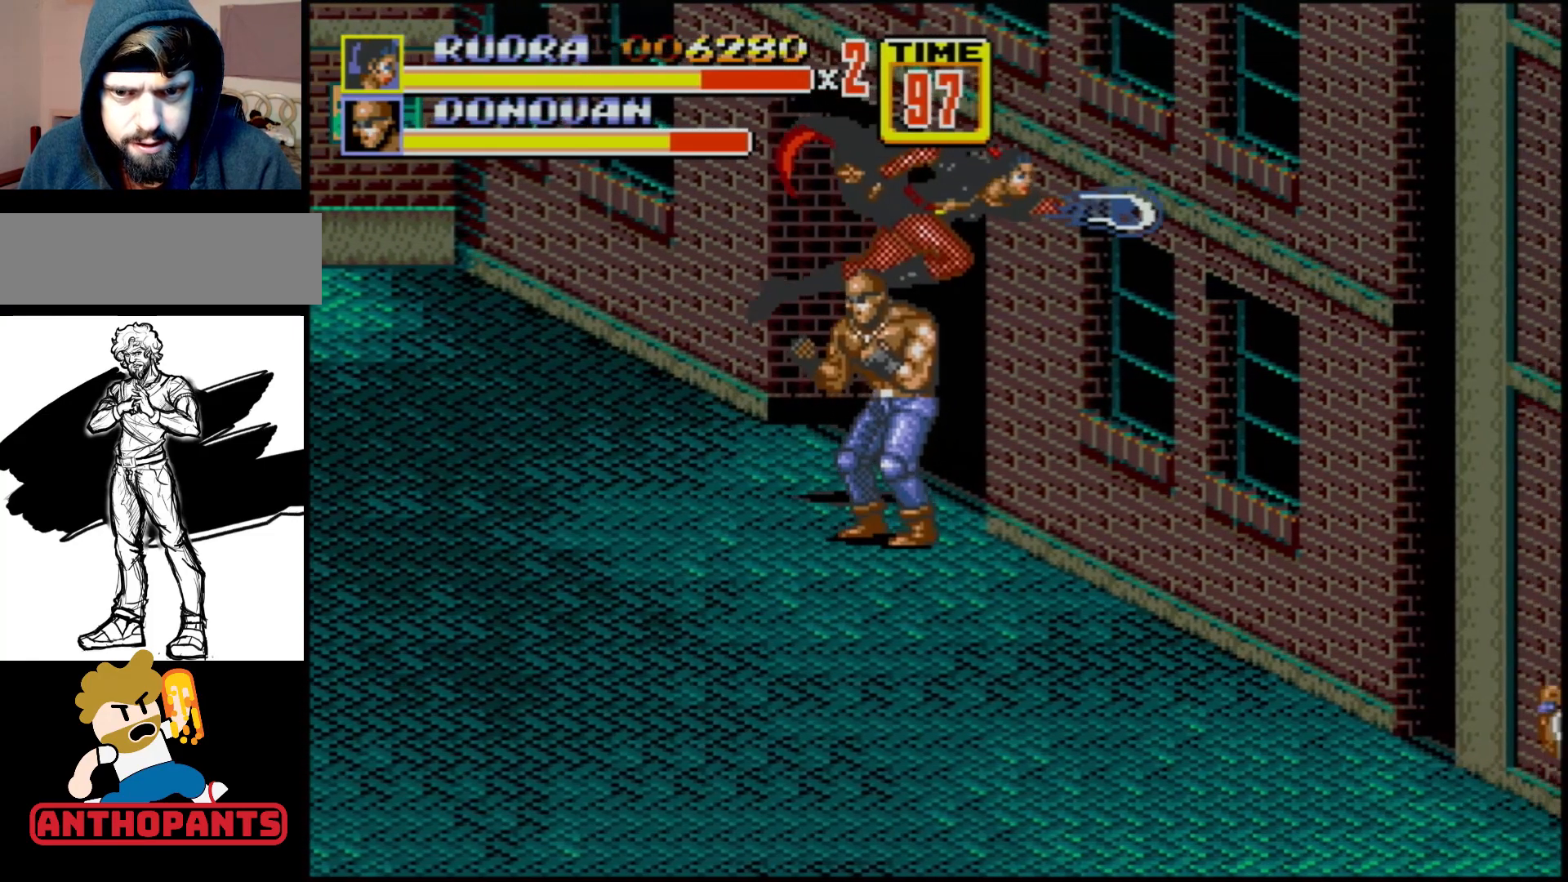
{"buttons": ["DPAD_DOWN", "DPAD_LEFT"], "events": [[417, "DPAD_DOWN", "down"], [417, "DPAD_LEFT", "down"]]}
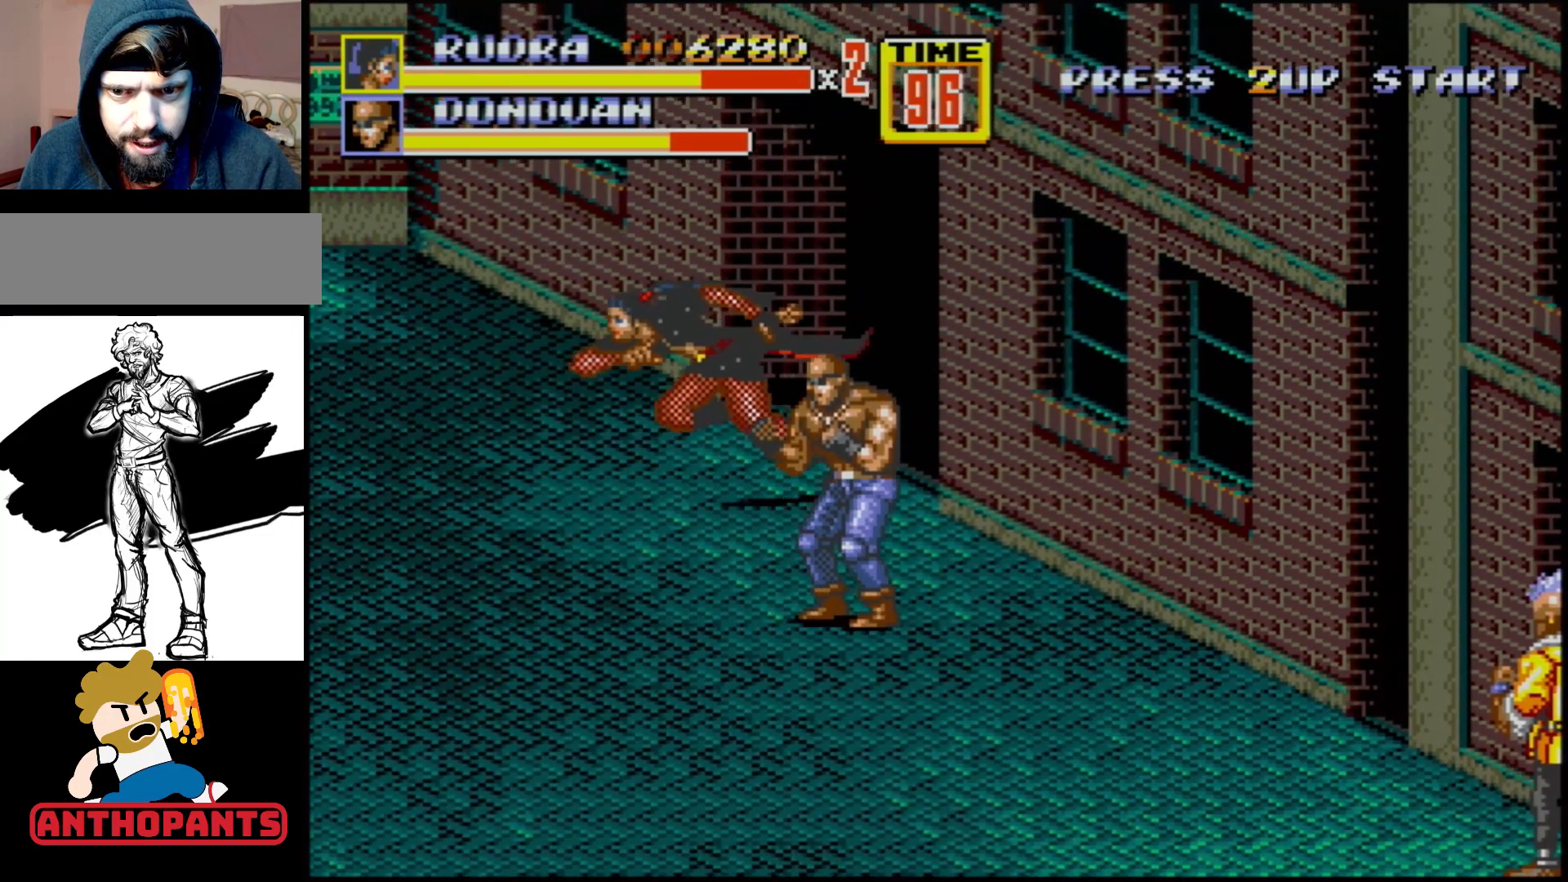
{"buttons": ["DPAD_DOWN", "DPAD_RIGHT"], "events": [[150, "DPAD_LEFT", "up"], [167, "DPAD_RIGHT", "down"], [333, "B", "down"], [483, "B", "up"]]}
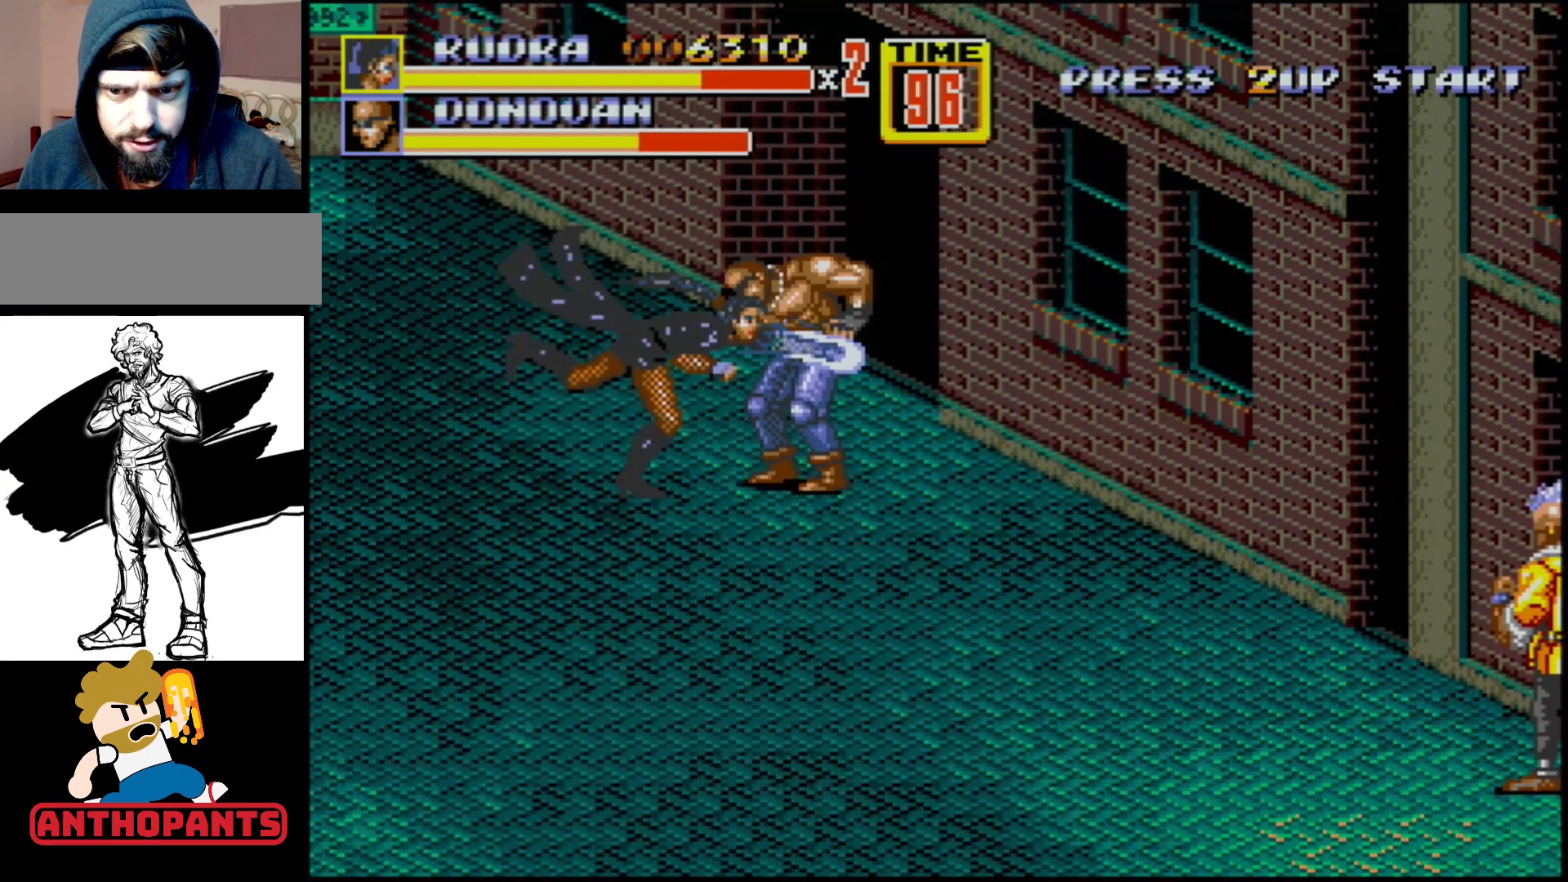
{"buttons": [], "events": [[67, "DPAD_DOWN", "up"], [233, "B", "down"], [350, "DPAD_RIGHT", "up"], [383, "B", "up"]]}
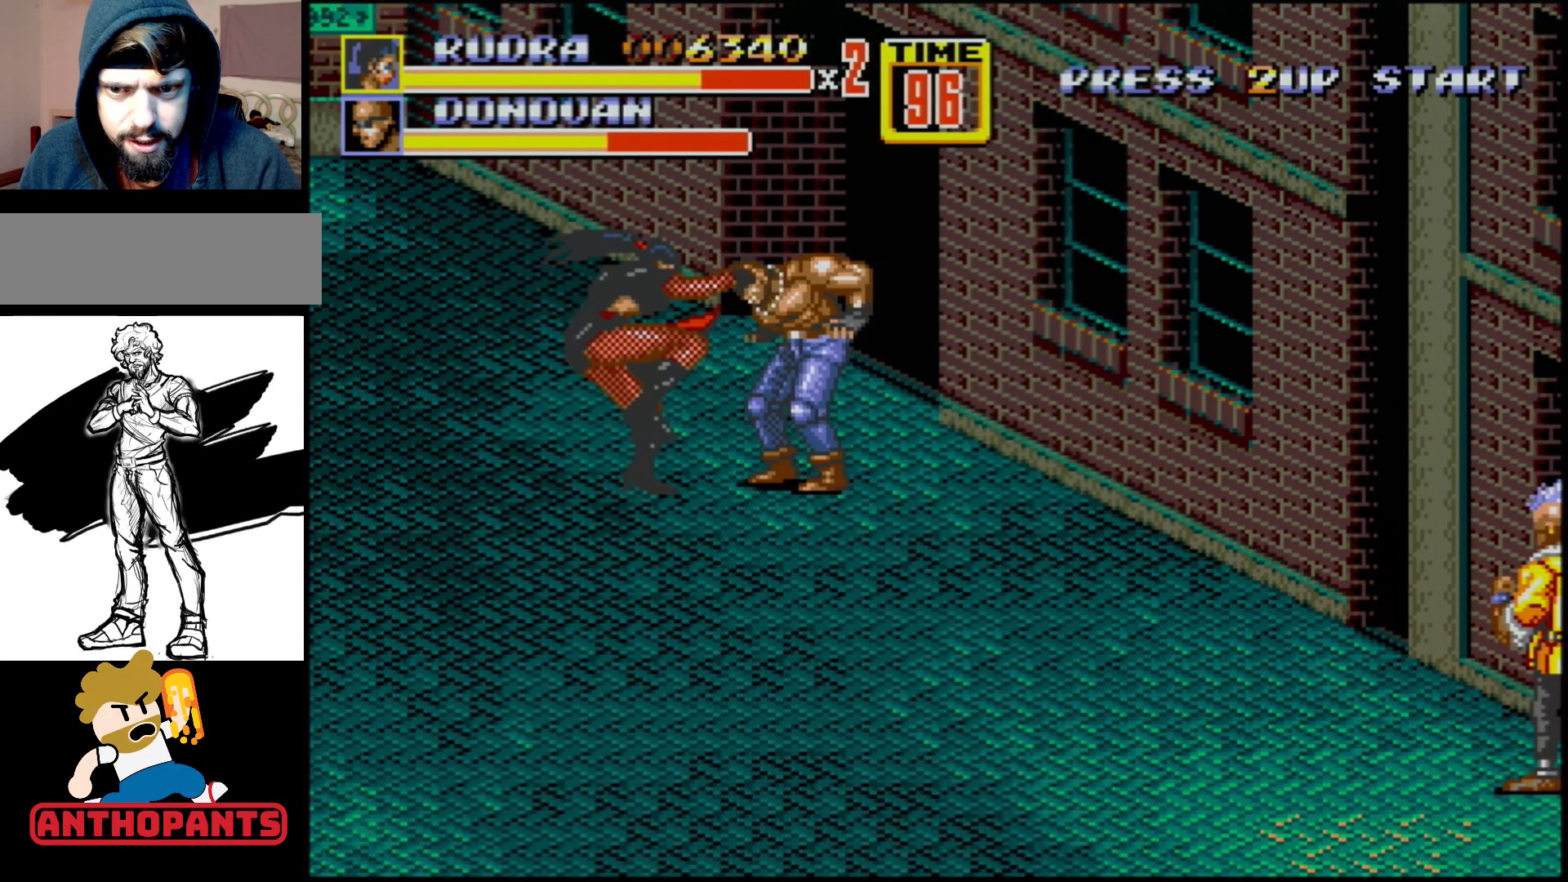
{"buttons": ["B", "DPAD_LEFT"], "events": [[183, "DPAD_LEFT", "down"], [217, "B", "down"], [283, "B", "up"], [367, "B", "down"]]}
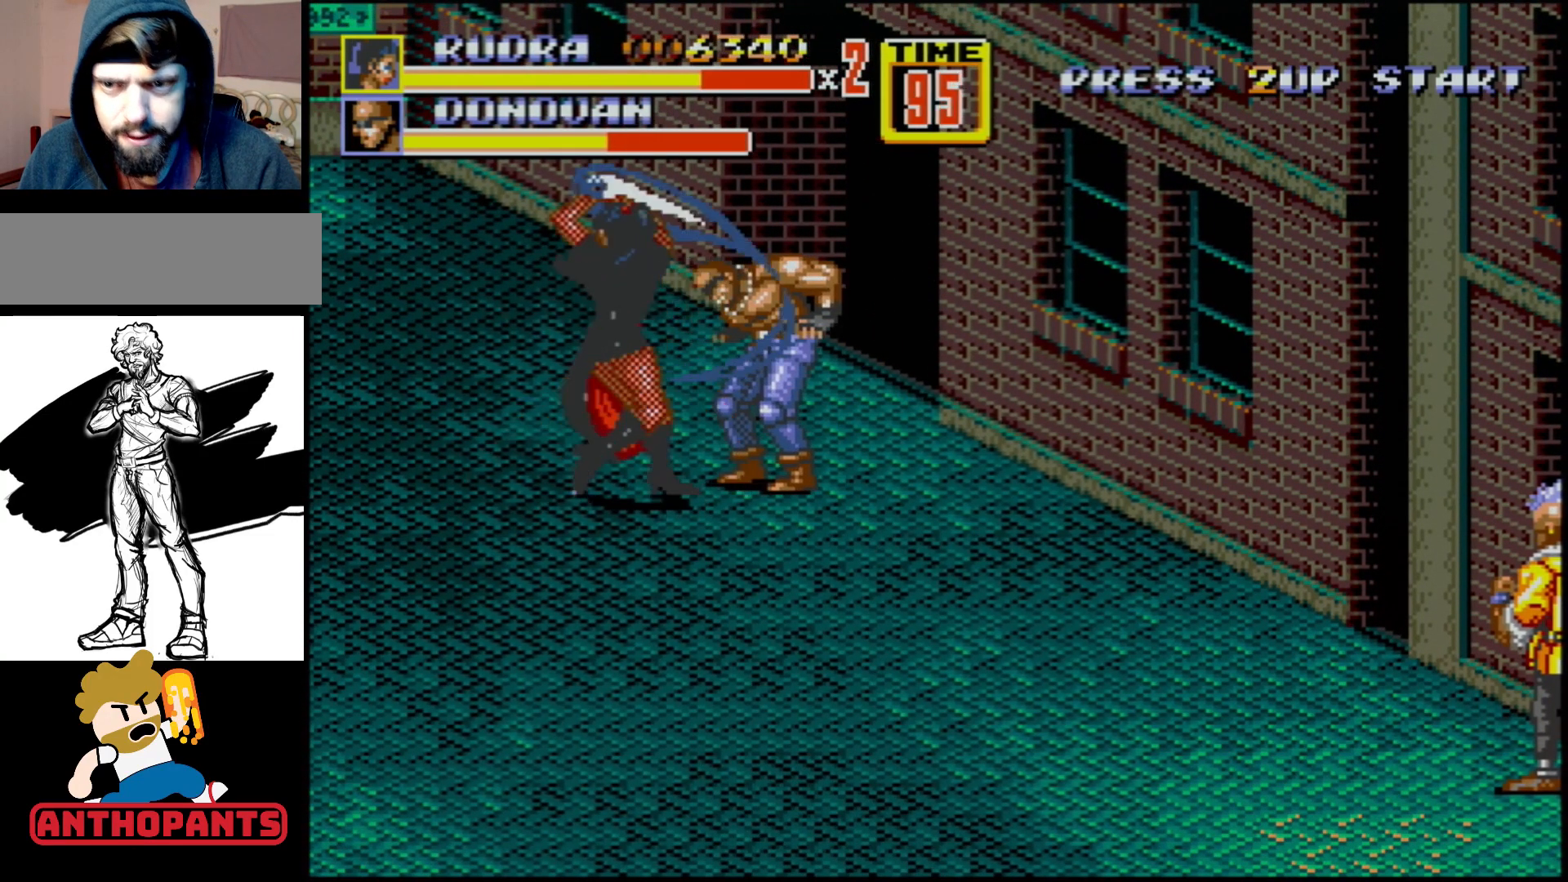
{"buttons": ["DPAD_DOWN", "DPAD_RIGHT"], "events": [[100, "B", "up"], [133, "DPAD_LEFT", "up"], [450, "DPAD_DOWN", "down"], [483, "DPAD_RIGHT", "down"]]}
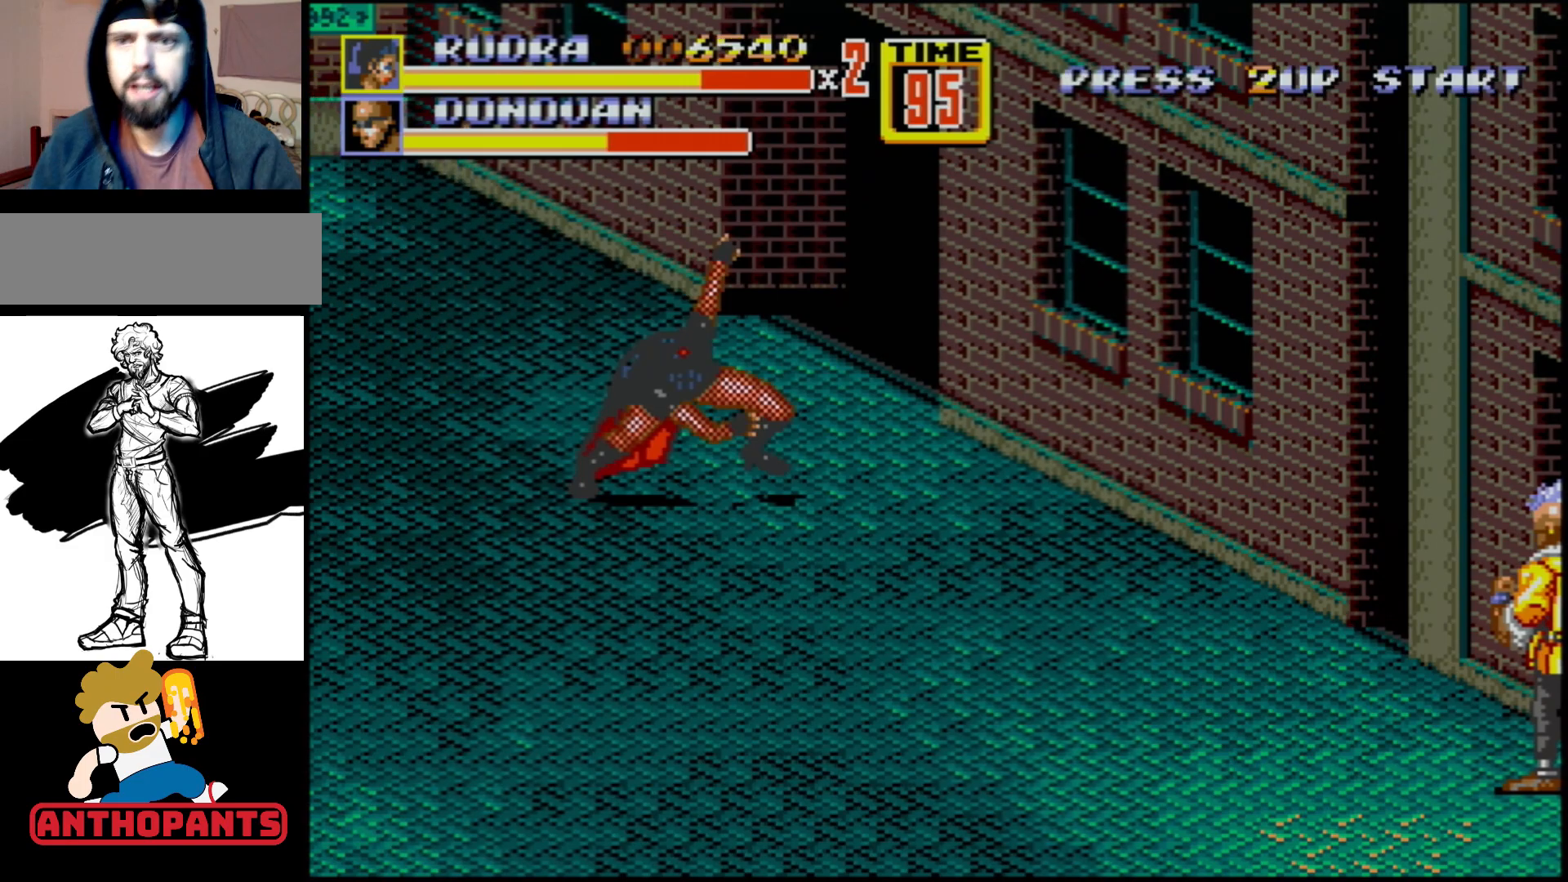
{"buttons": ["DPAD_DOWN", "DPAD_RIGHT"], "events": []}
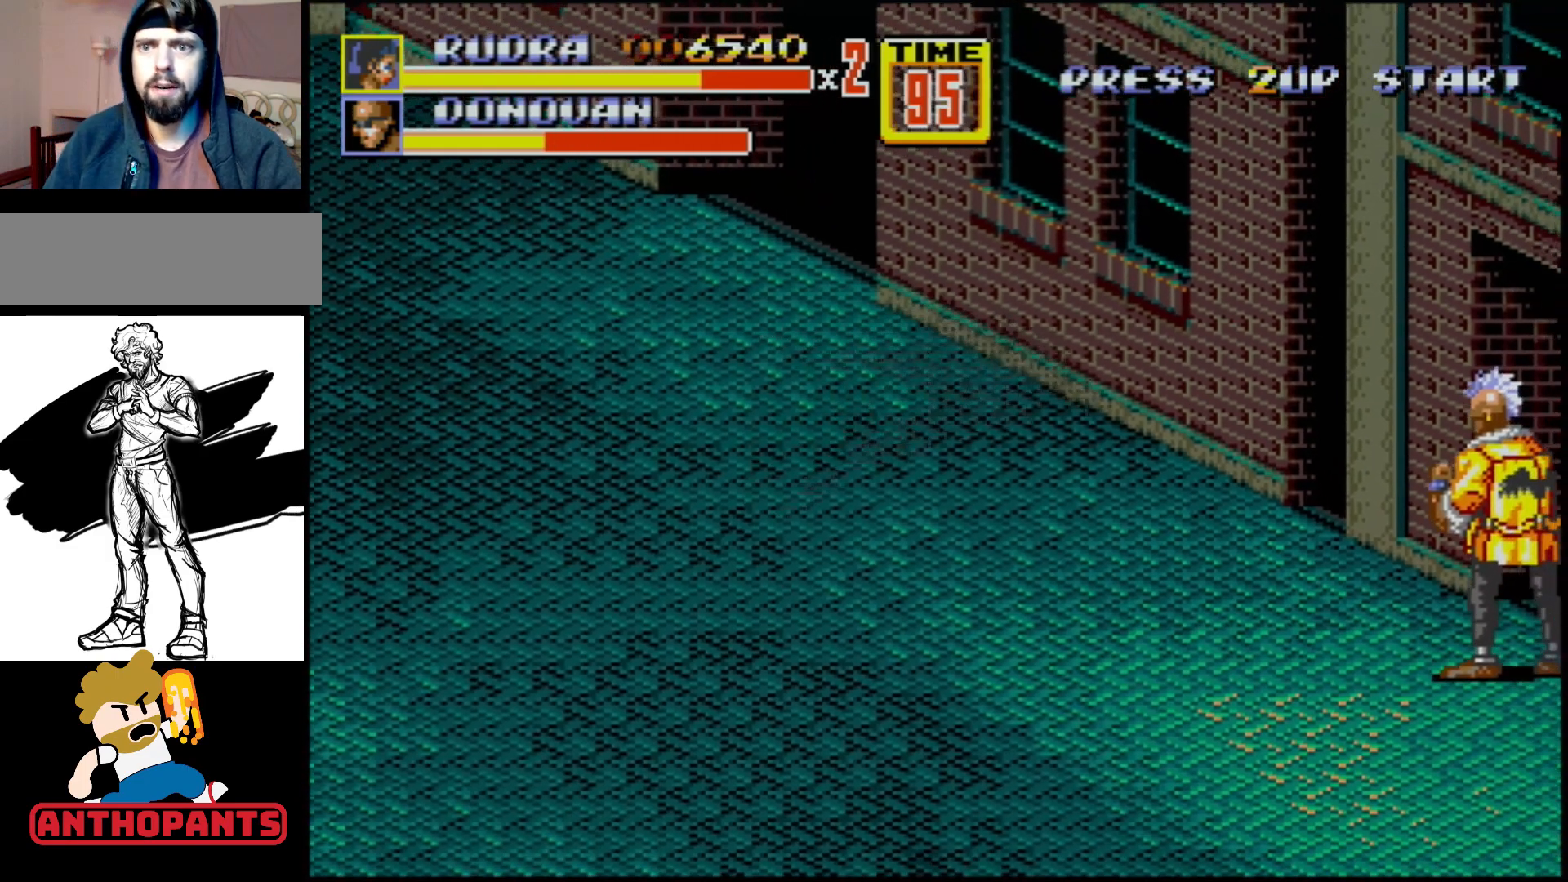
{"buttons": ["DPAD_RIGHT"], "events": [[467, "DPAD_DOWN", "up"]]}
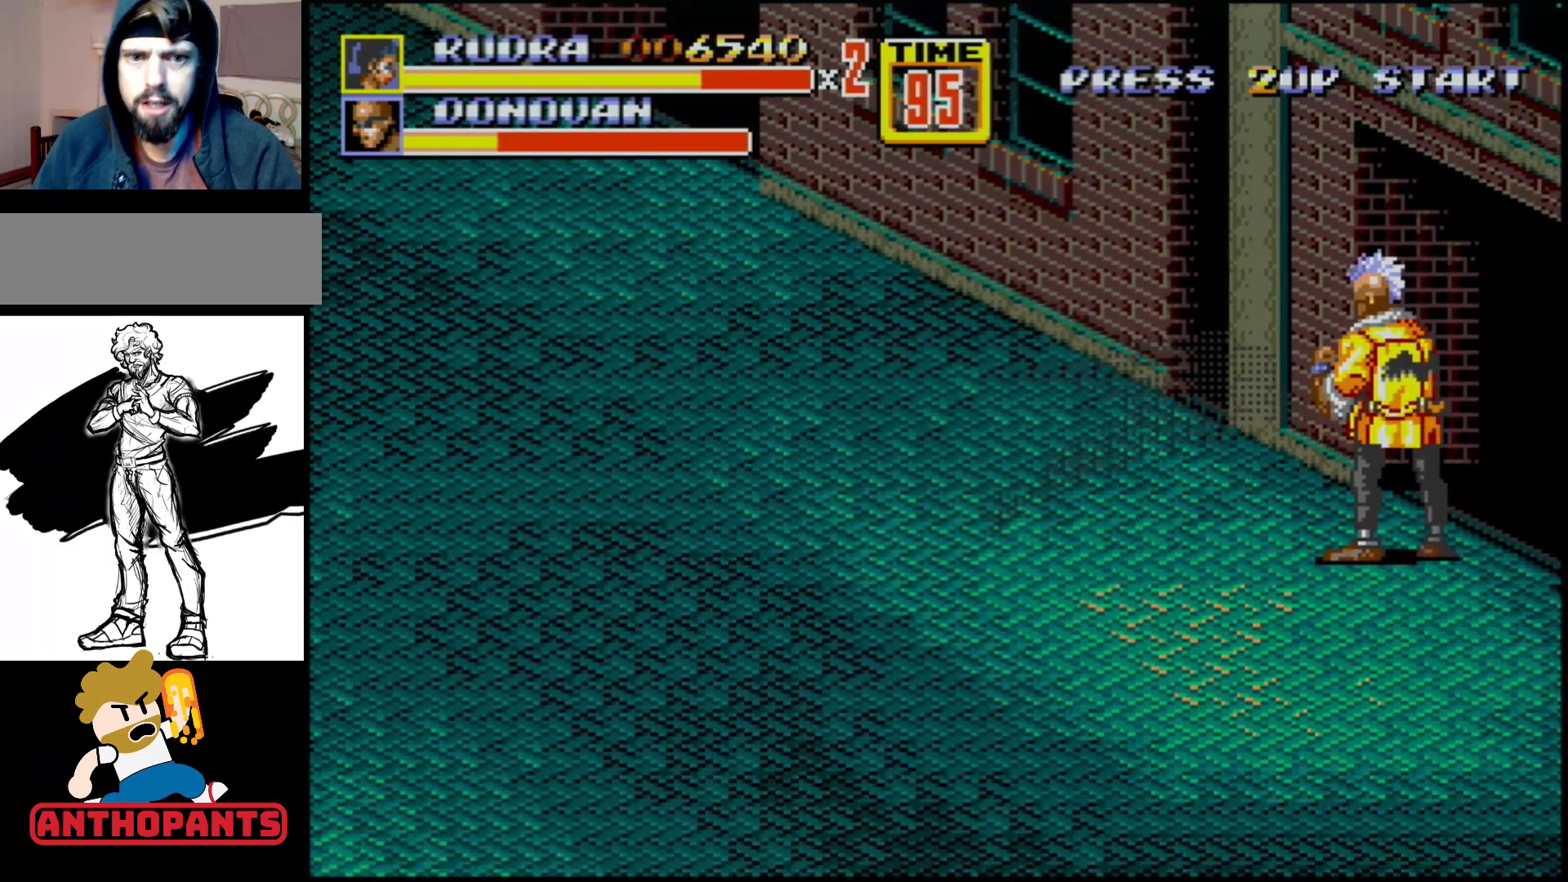
{"buttons": [], "events": [[150, "B", "down"], [267, "DPAD_RIGHT", "up"], [317, "B", "up"]]}
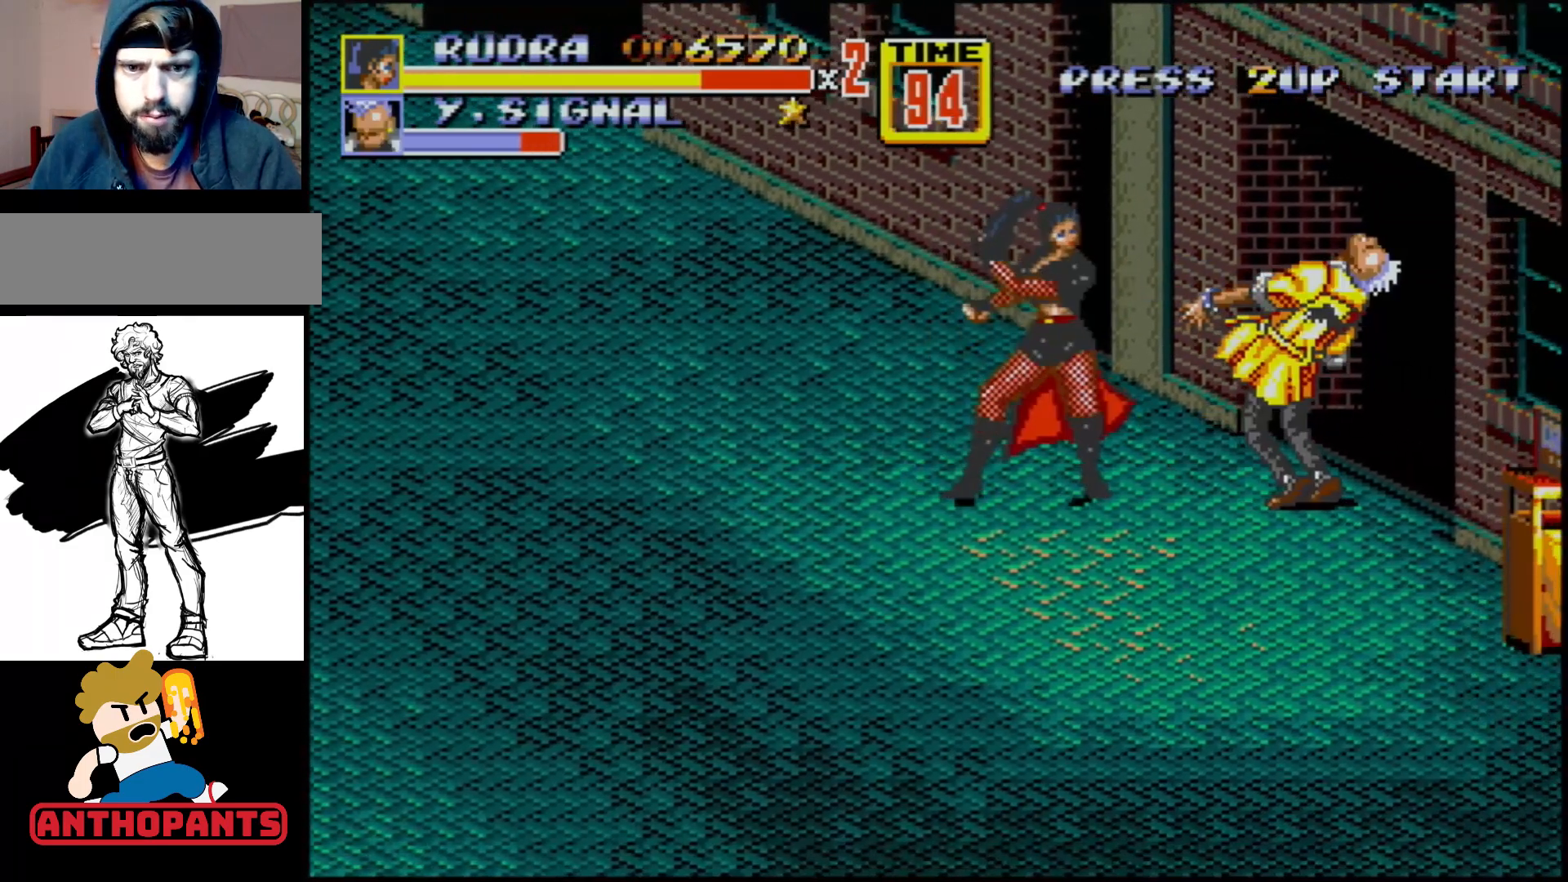
{"buttons": ["B", "DPAD_RIGHT"], "events": [[67, "B", "down"], [183, "B", "up"], [300, "DPAD_RIGHT", "down"], [383, "DPAD_RIGHT", "up"], [417, "DPAD_RIGHT", "down"], [467, "B", "down"]]}
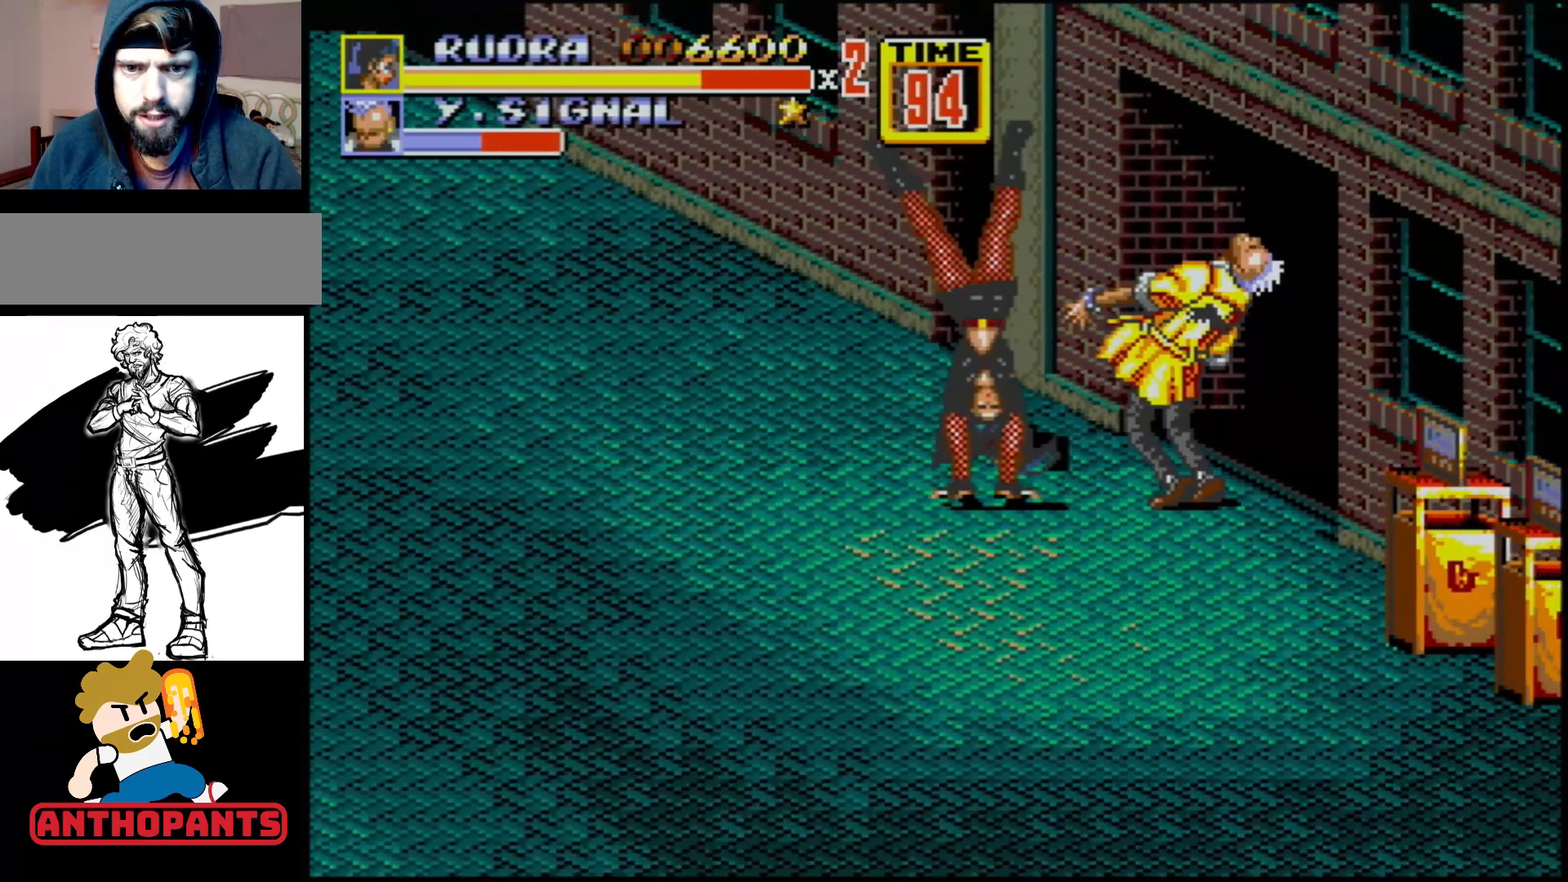
{"buttons": [], "events": [[117, "B", "up"], [117, "DPAD_RIGHT", "up"]]}
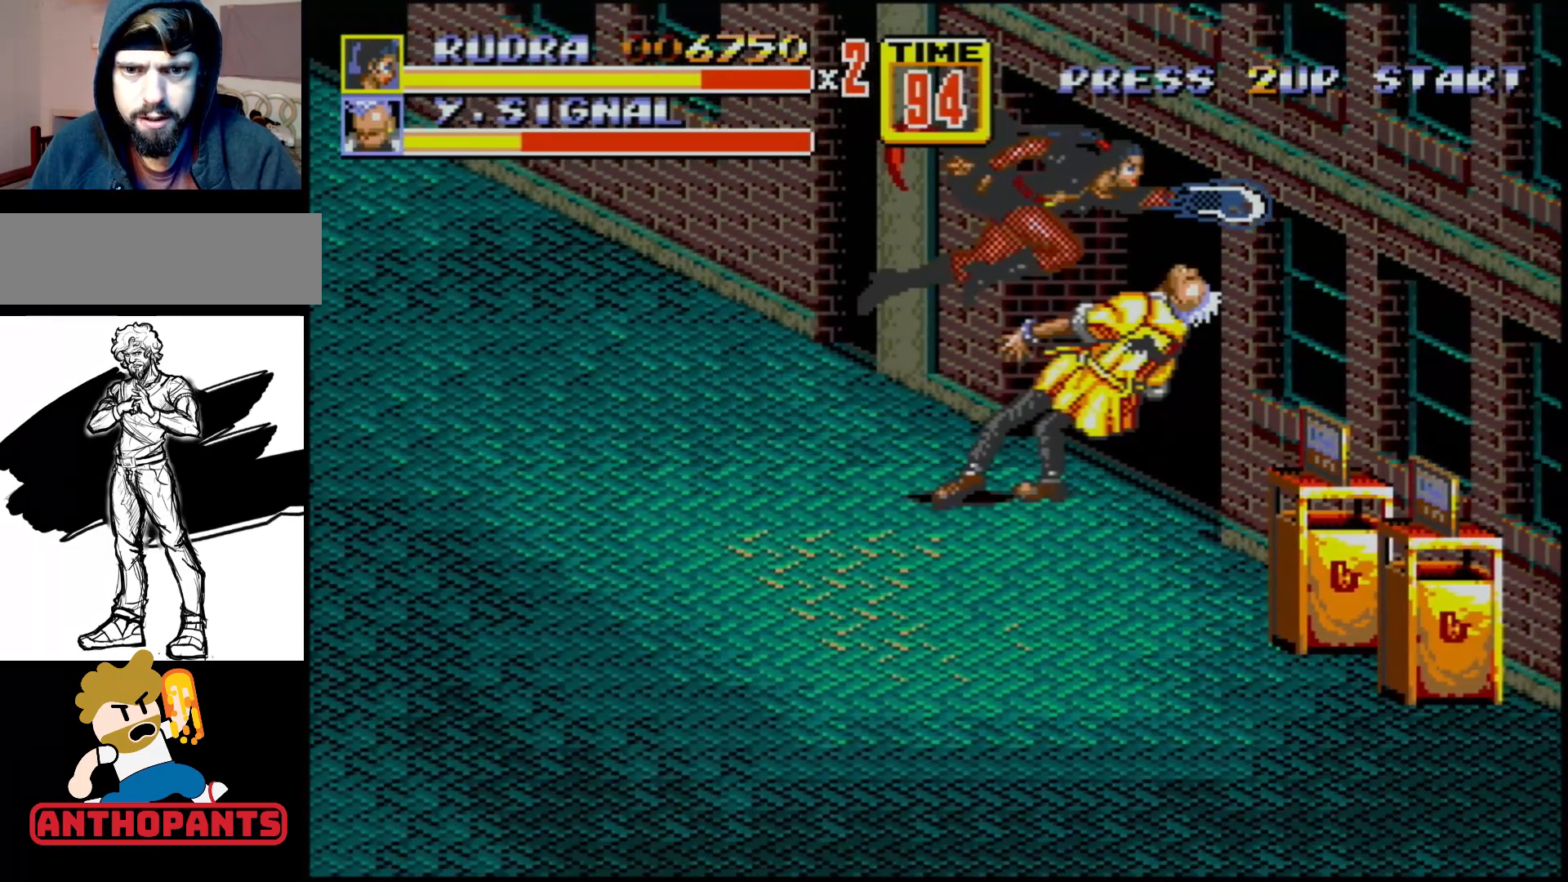
{"buttons": [], "events": []}
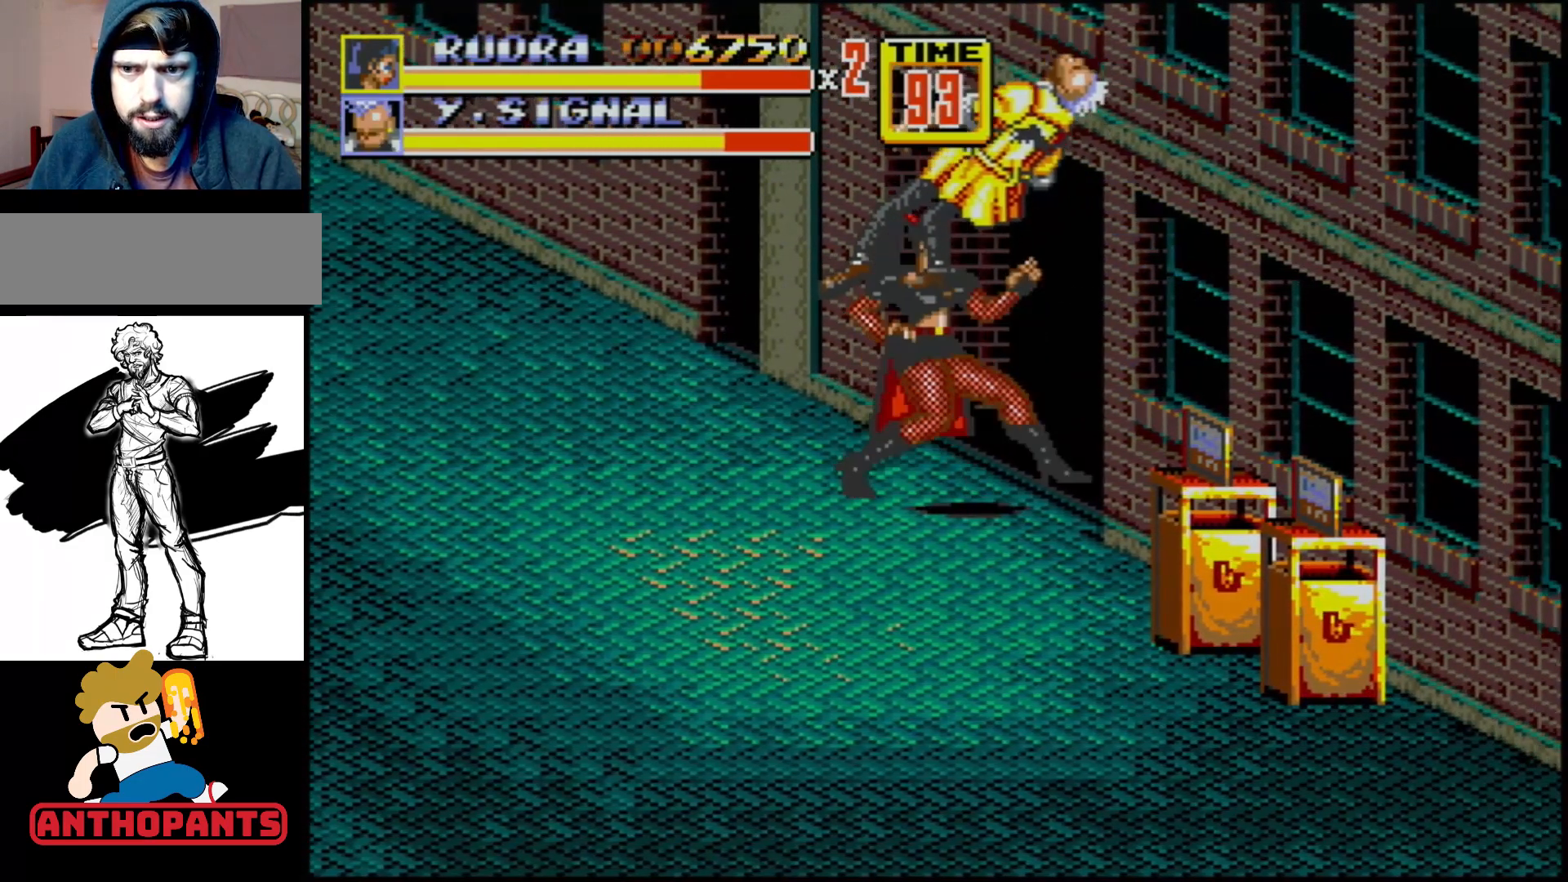
{"buttons": [], "events": [[83, "DPAD_LEFT", "down"], [200, "DPAD_LEFT", "up"]]}